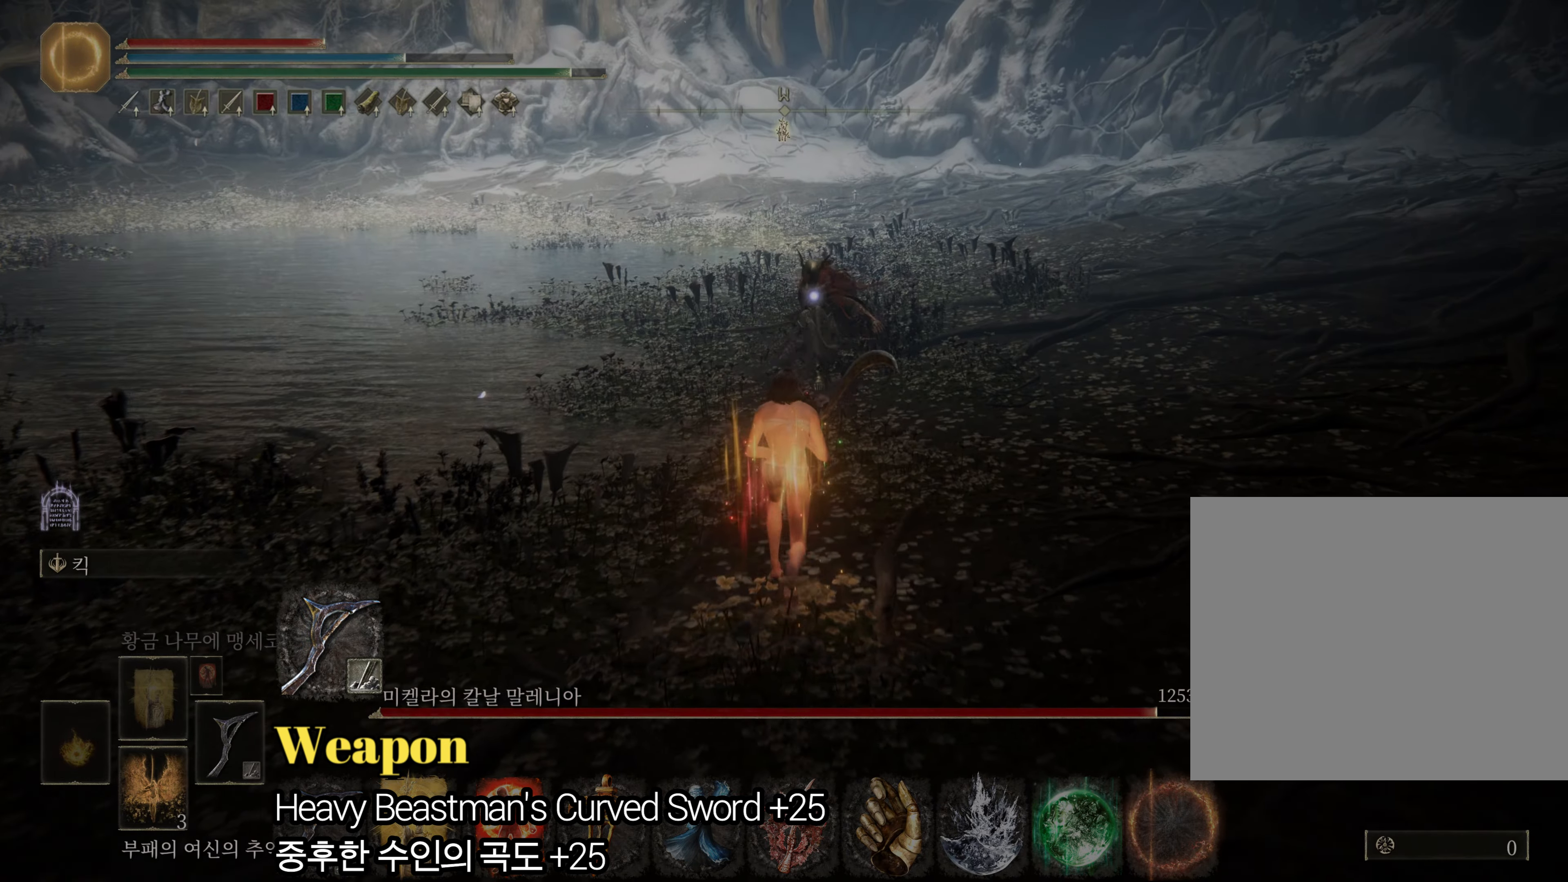
Gameplay with a controller (PlayStation layout); each line is a JSON object with the inputs held at the frame after it. "events" lists button and stick changes between this image and that frame as [ms after this image, input, new state], when the widget could be followed in between.
{"buttons": ["R2"], "left_stick": "up", "right_stick": "center", "events": [[167, "CROSS", "down"], [317, "CIRCLE", "up"], [317, "CROSS", "up"], [501, "R2", "down"]]}
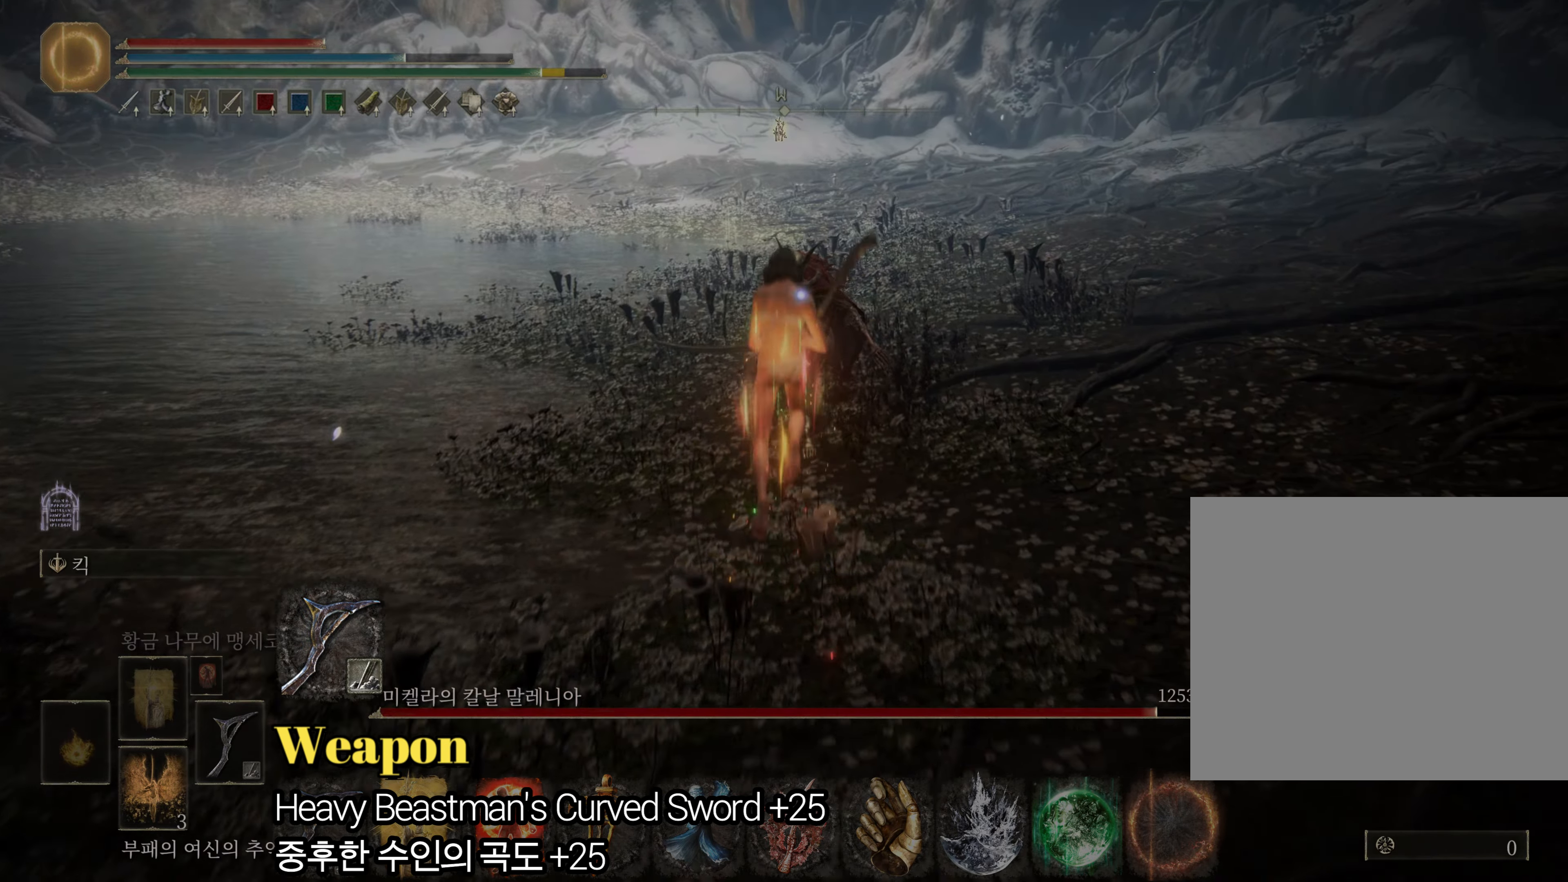
{"buttons": [], "left_stick": "up", "right_stick": "center", "events": [[183, "R2", "up"]]}
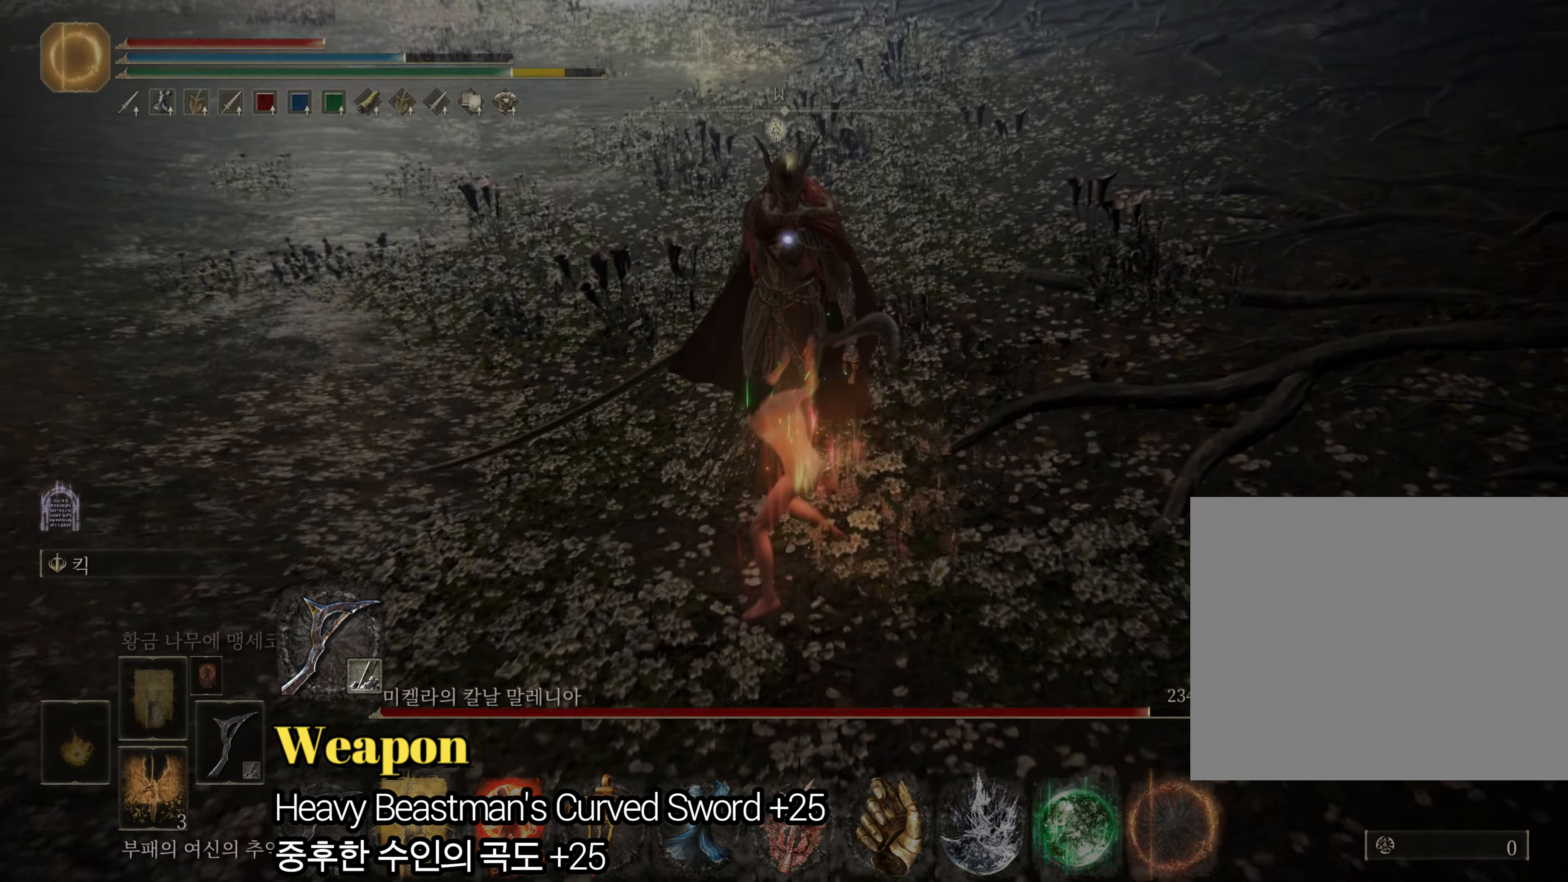
{"buttons": ["R1"], "left_stick": "up", "right_stick": "center", "events": [[451, "R1", "down"]]}
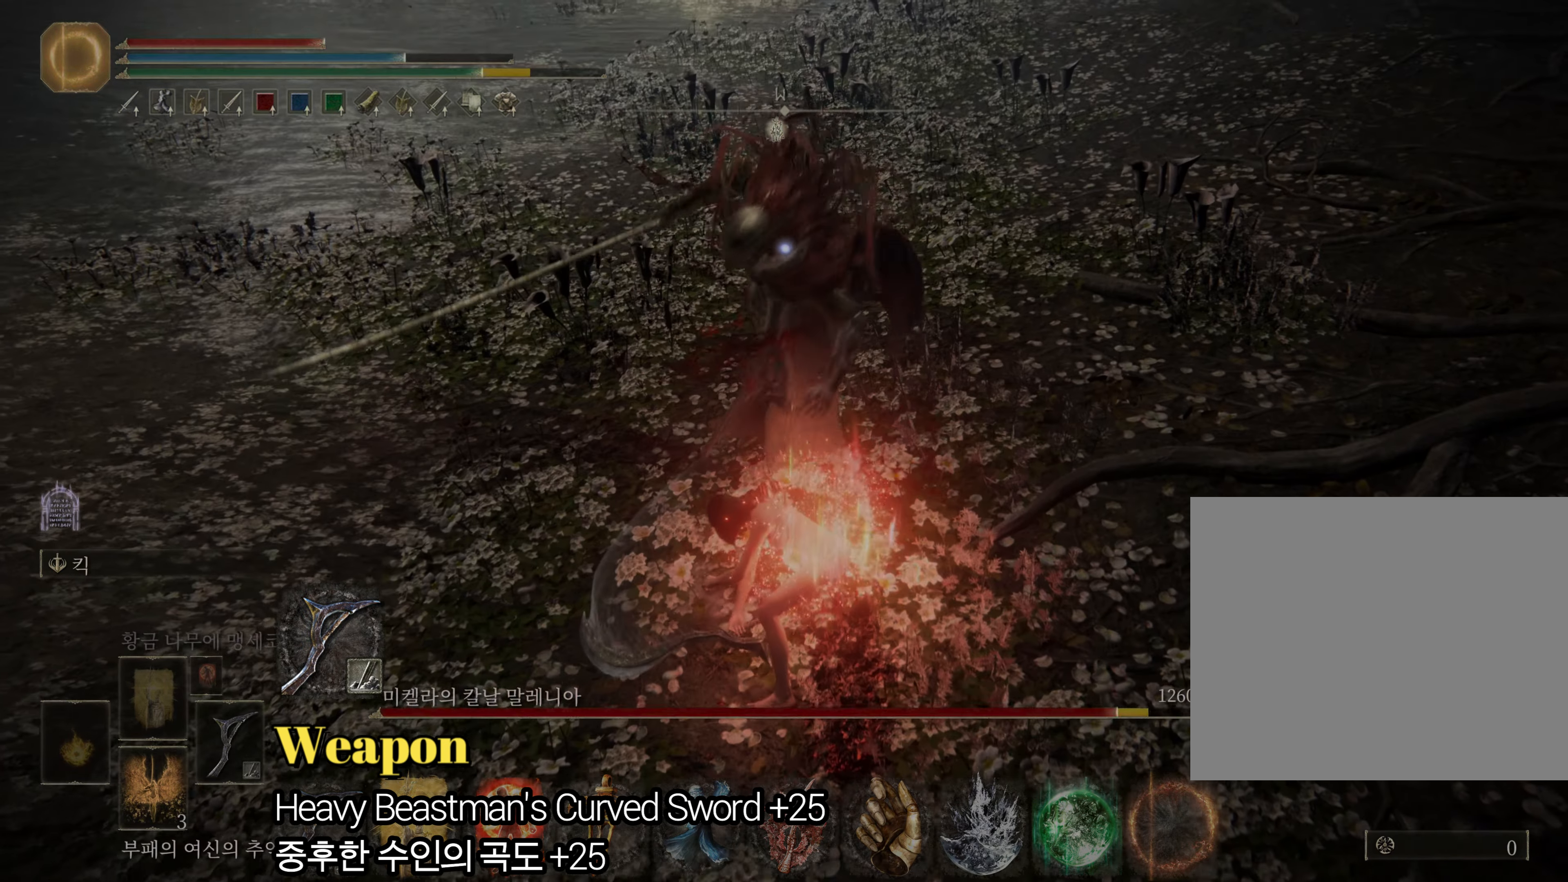
{"buttons": [], "left_stick": "up", "right_stick": "center", "events": [[133, "R1", "up"]]}
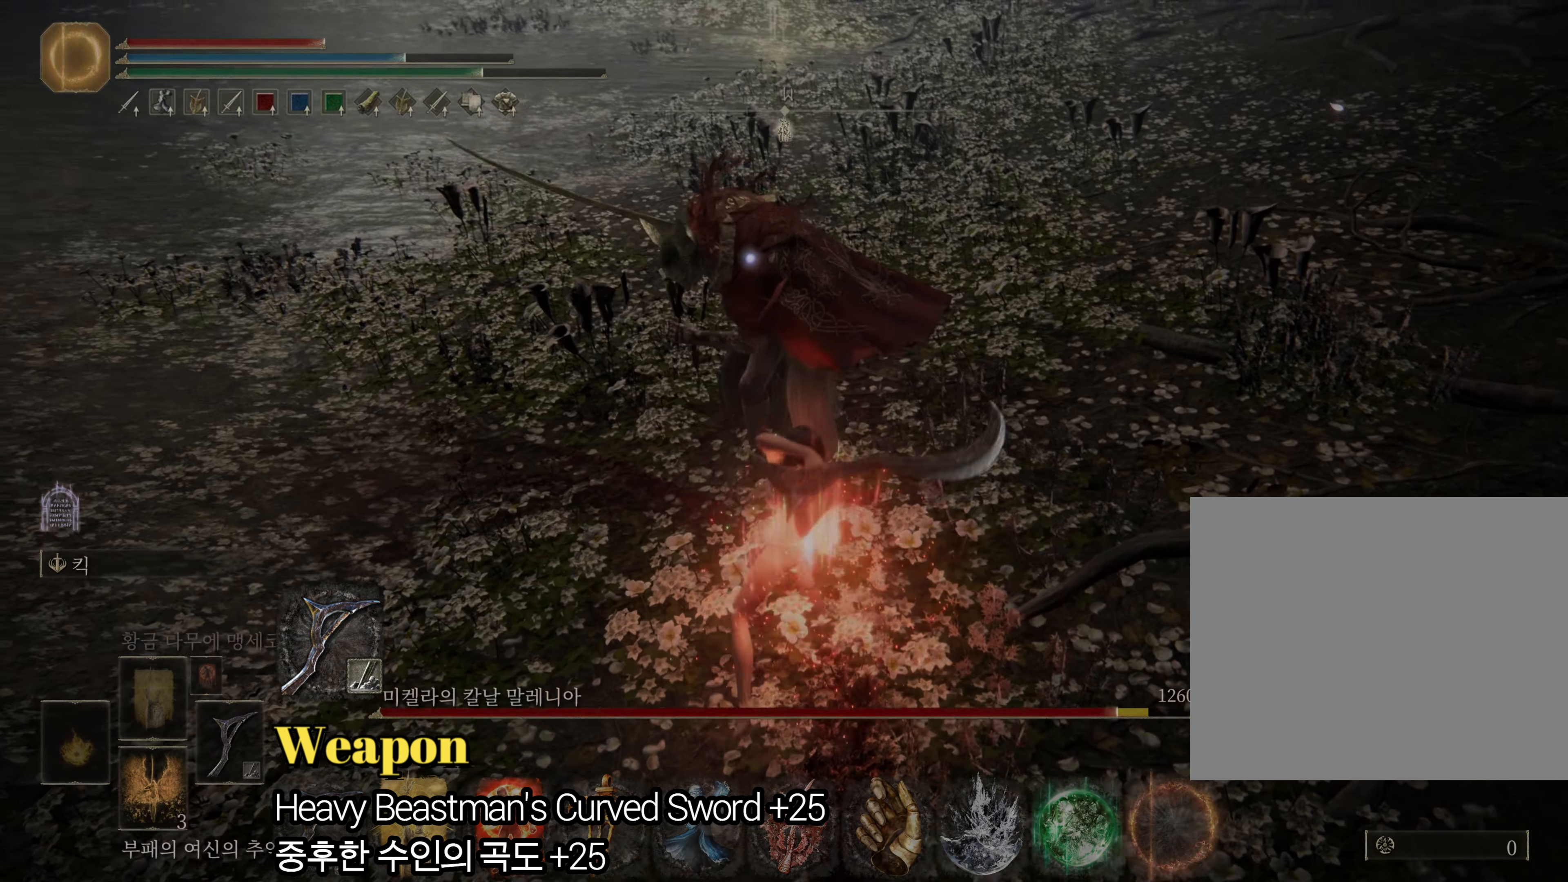
{"buttons": [], "left_stick": "up", "right_stick": "center"}
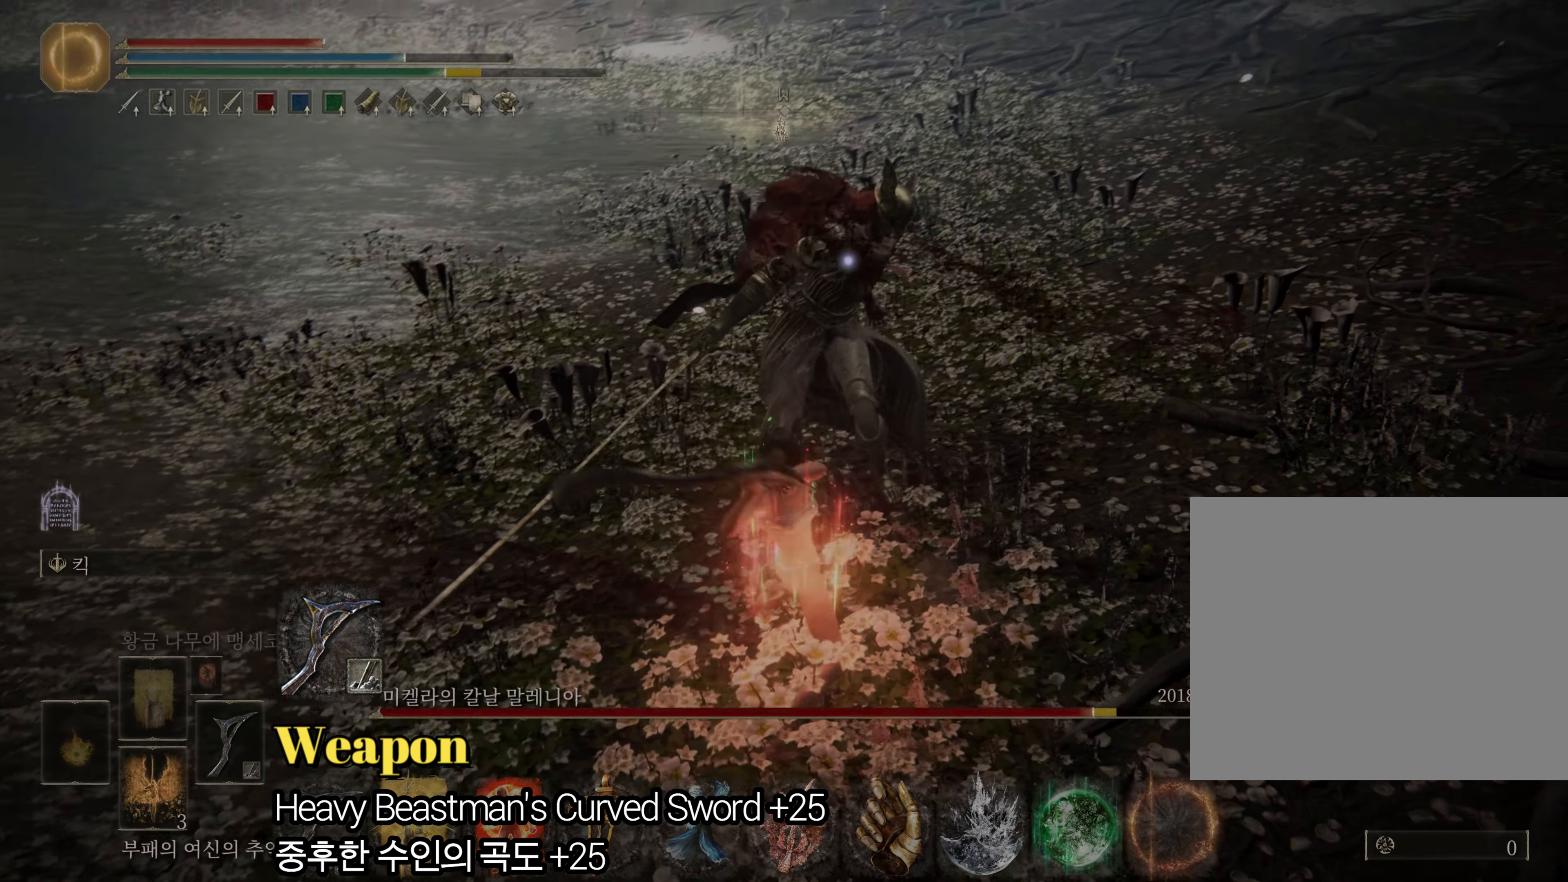
{"buttons": [], "left_stick": "up-left", "right_stick": "center", "events": [[384, "left_stick", "up-left"]]}
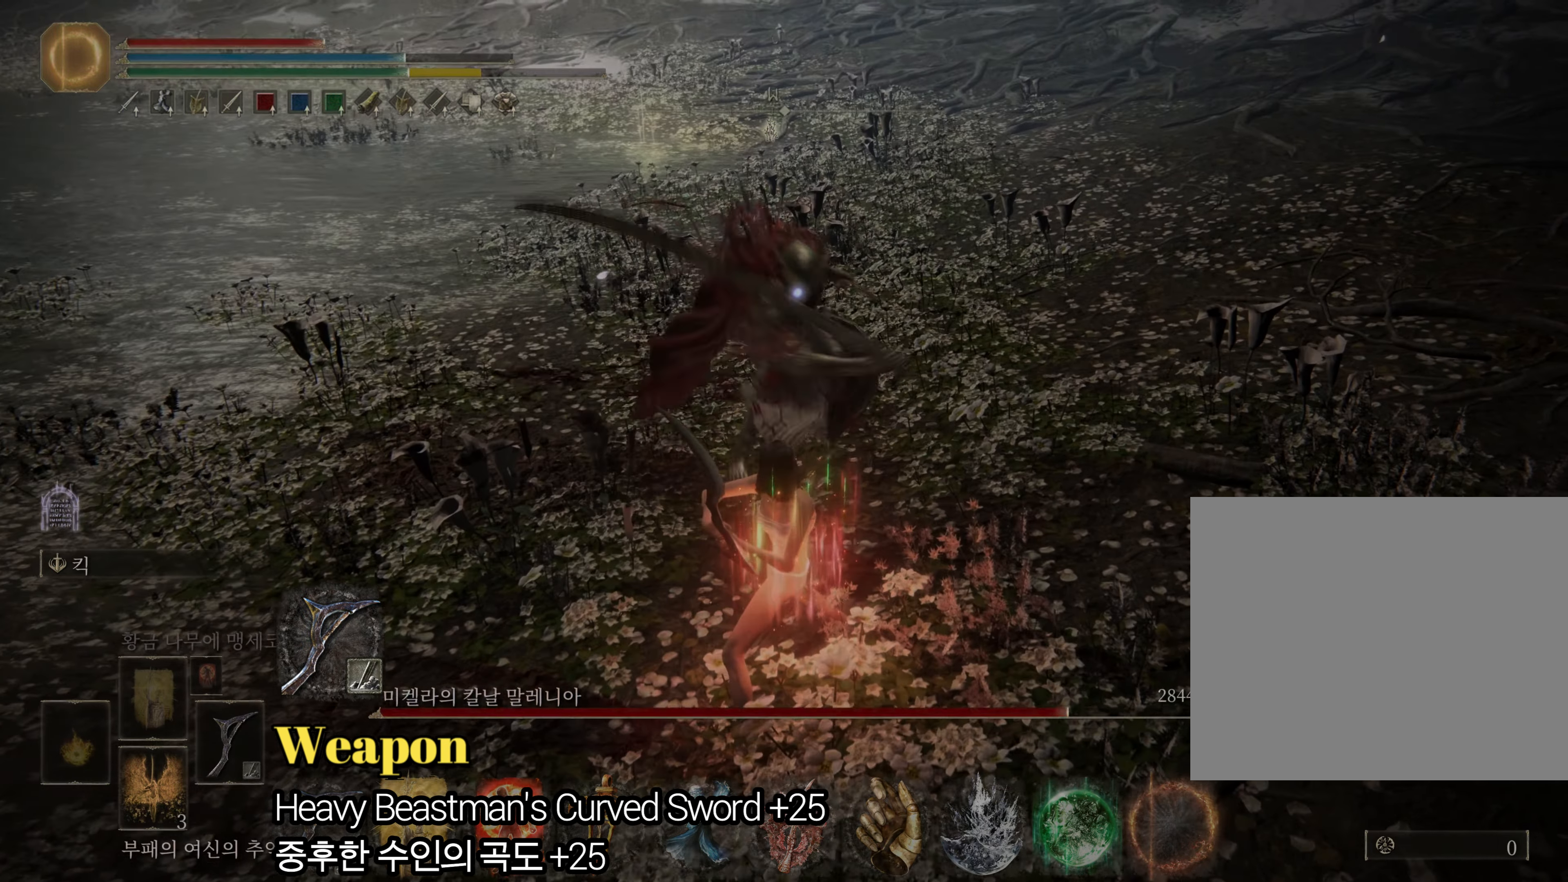
{"buttons": [], "left_stick": "down-left", "right_stick": "center", "events": [[116, "left_stick", "down-left"]]}
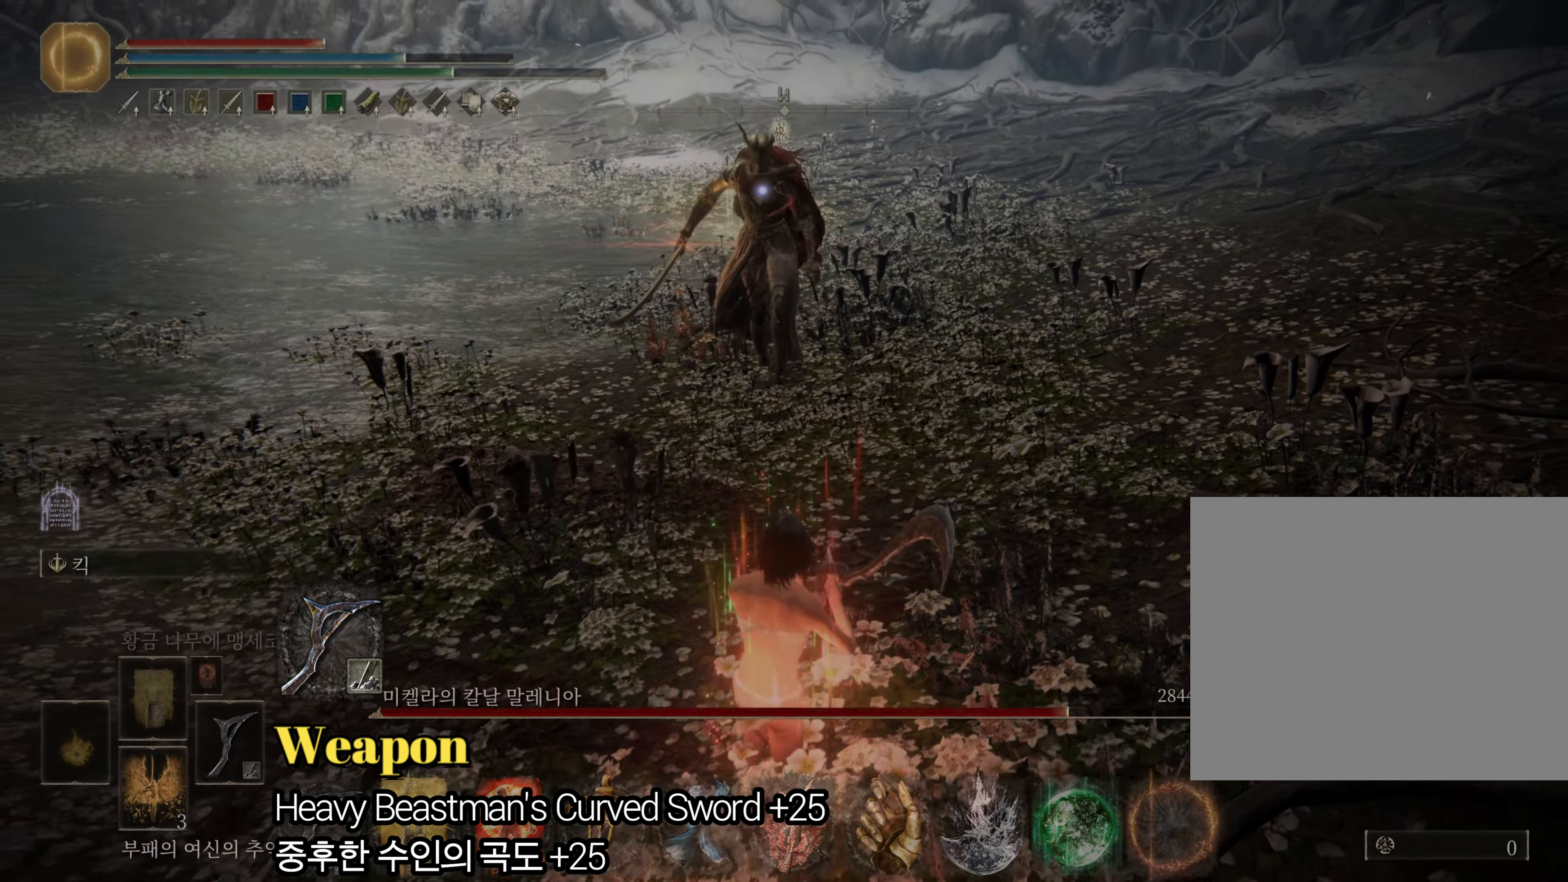
{"buttons": [], "left_stick": "up-left", "right_stick": "center", "events": [[300, "left_stick", "up-left"], [334, "CIRCLE", "down"], [451, "CIRCLE", "up"]]}
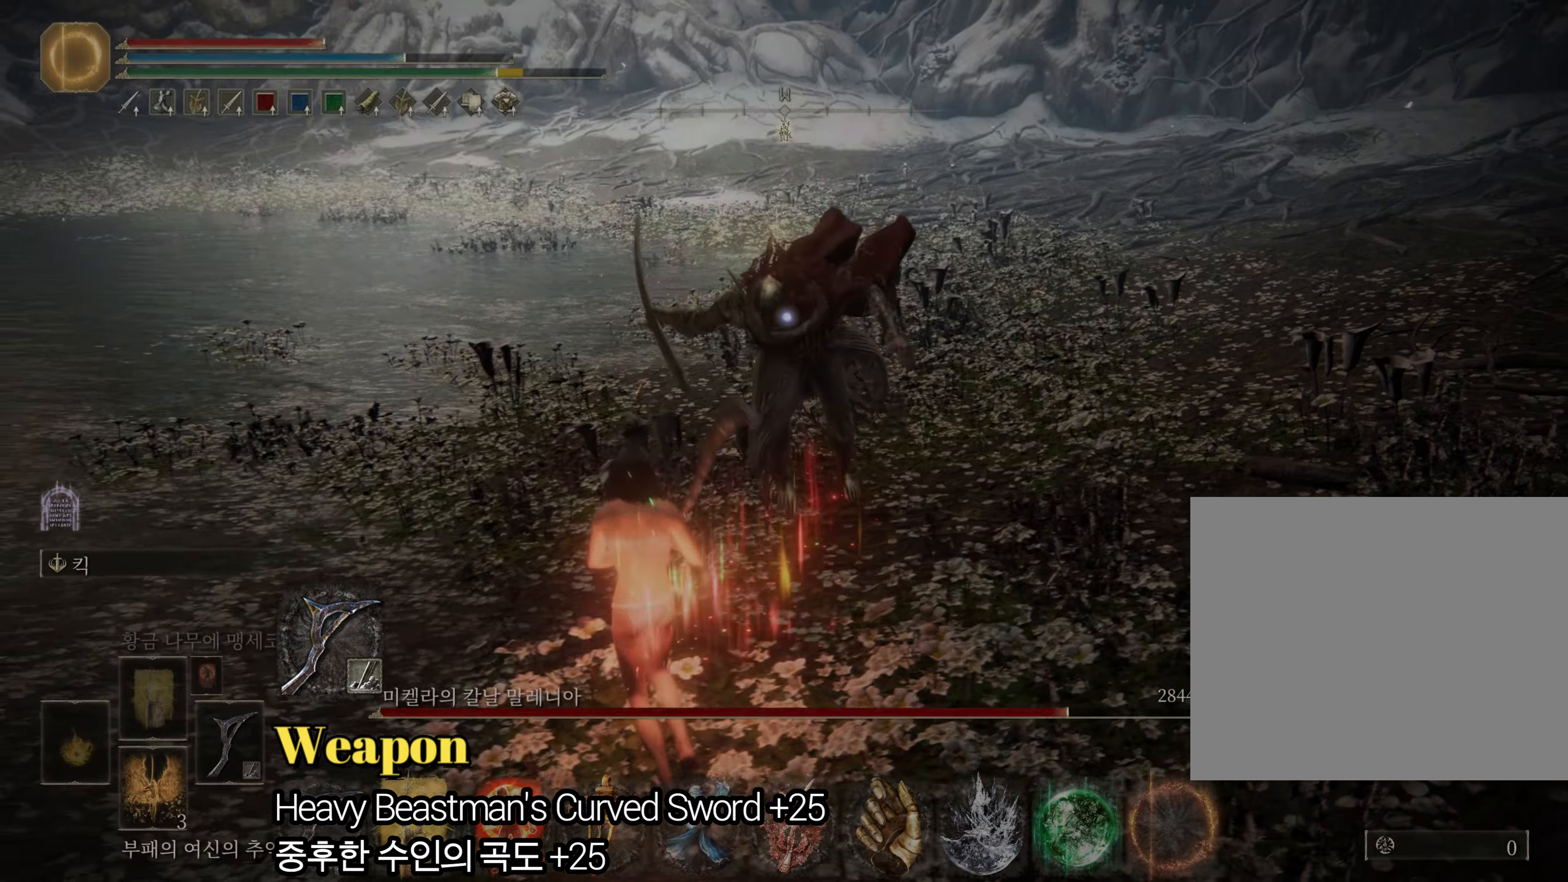
{"buttons": ["CIRCLE"], "left_stick": "down-left", "right_stick": "center", "events": [[116, "left_stick", "down-left"], [250, "CIRCLE", "down"]]}
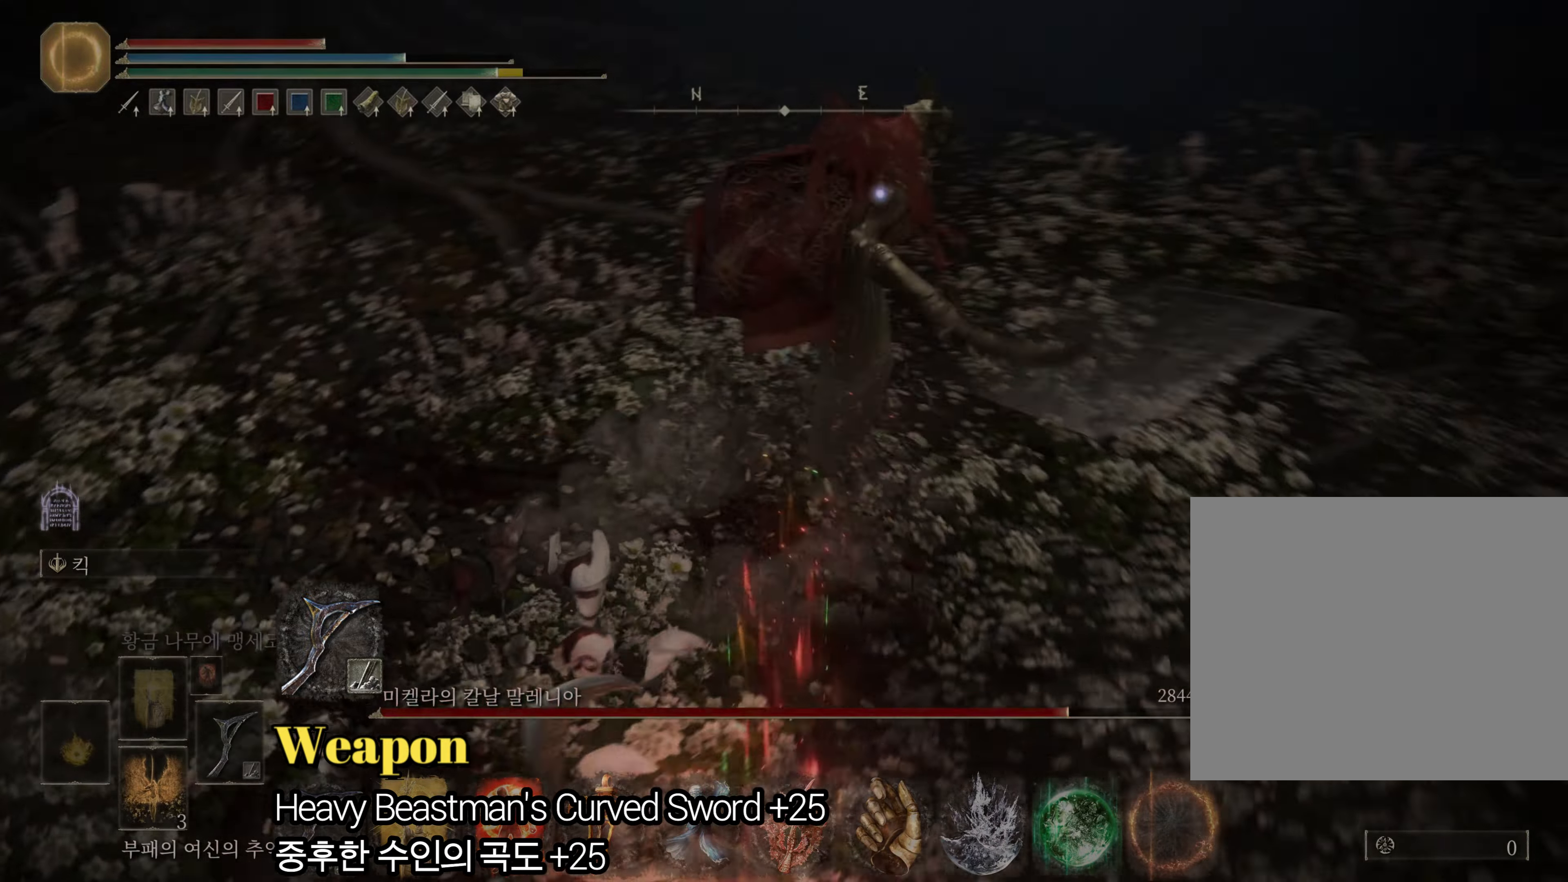
{"buttons": [], "left_stick": "down", "right_stick": "center", "events": [[100, "left_stick", "down"], [501, "CIRCLE", "up"]]}
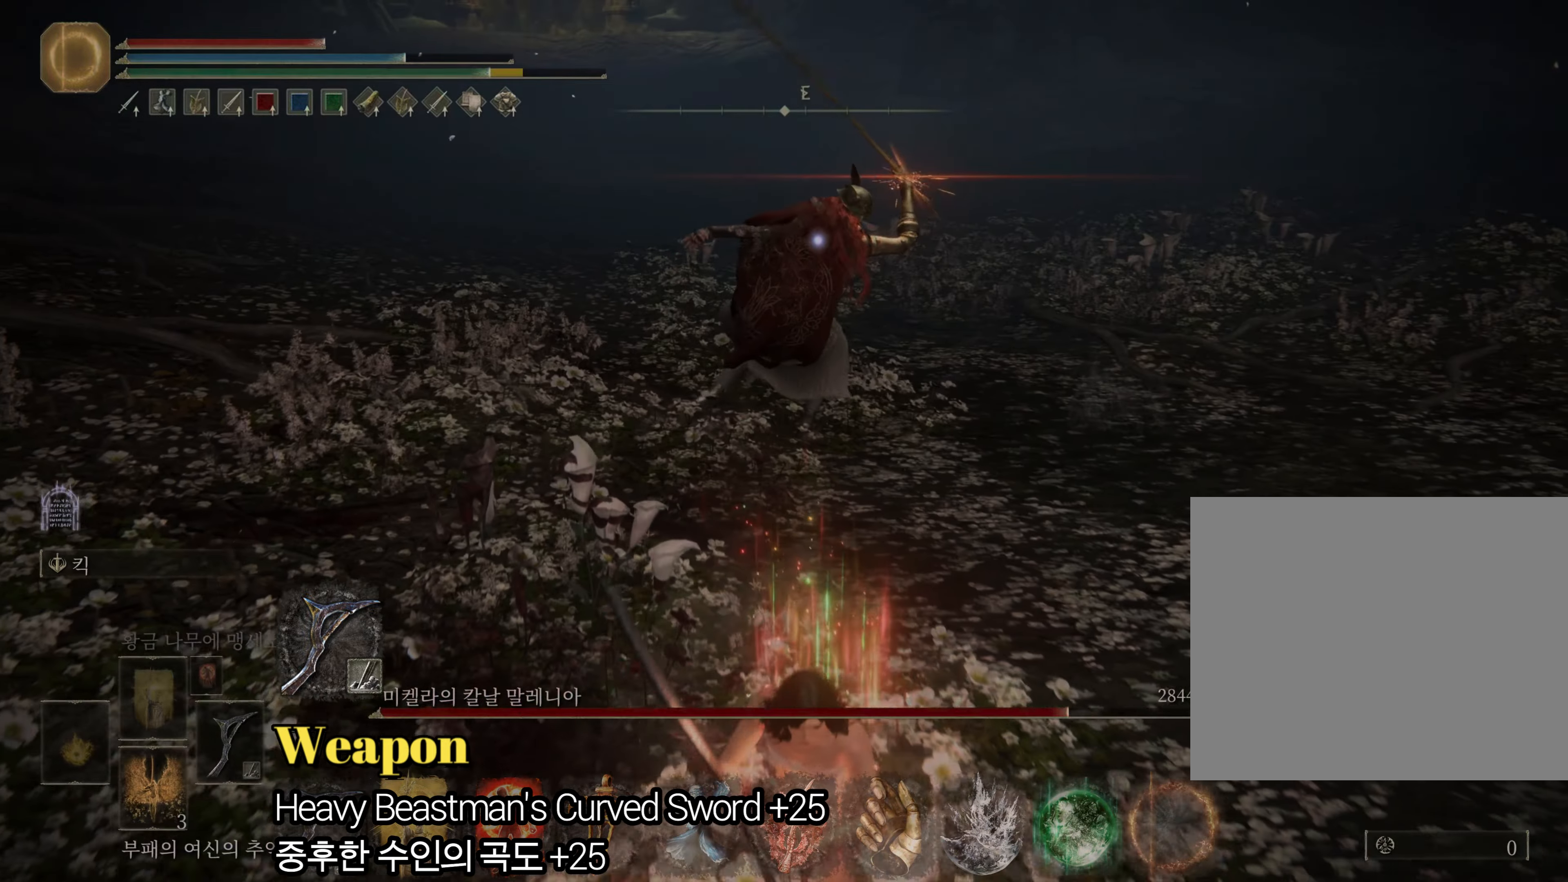
{"buttons": [], "left_stick": "down", "right_stick": "center", "events": [[66, "left_stick", "center"], [183, "left_stick", "down"]]}
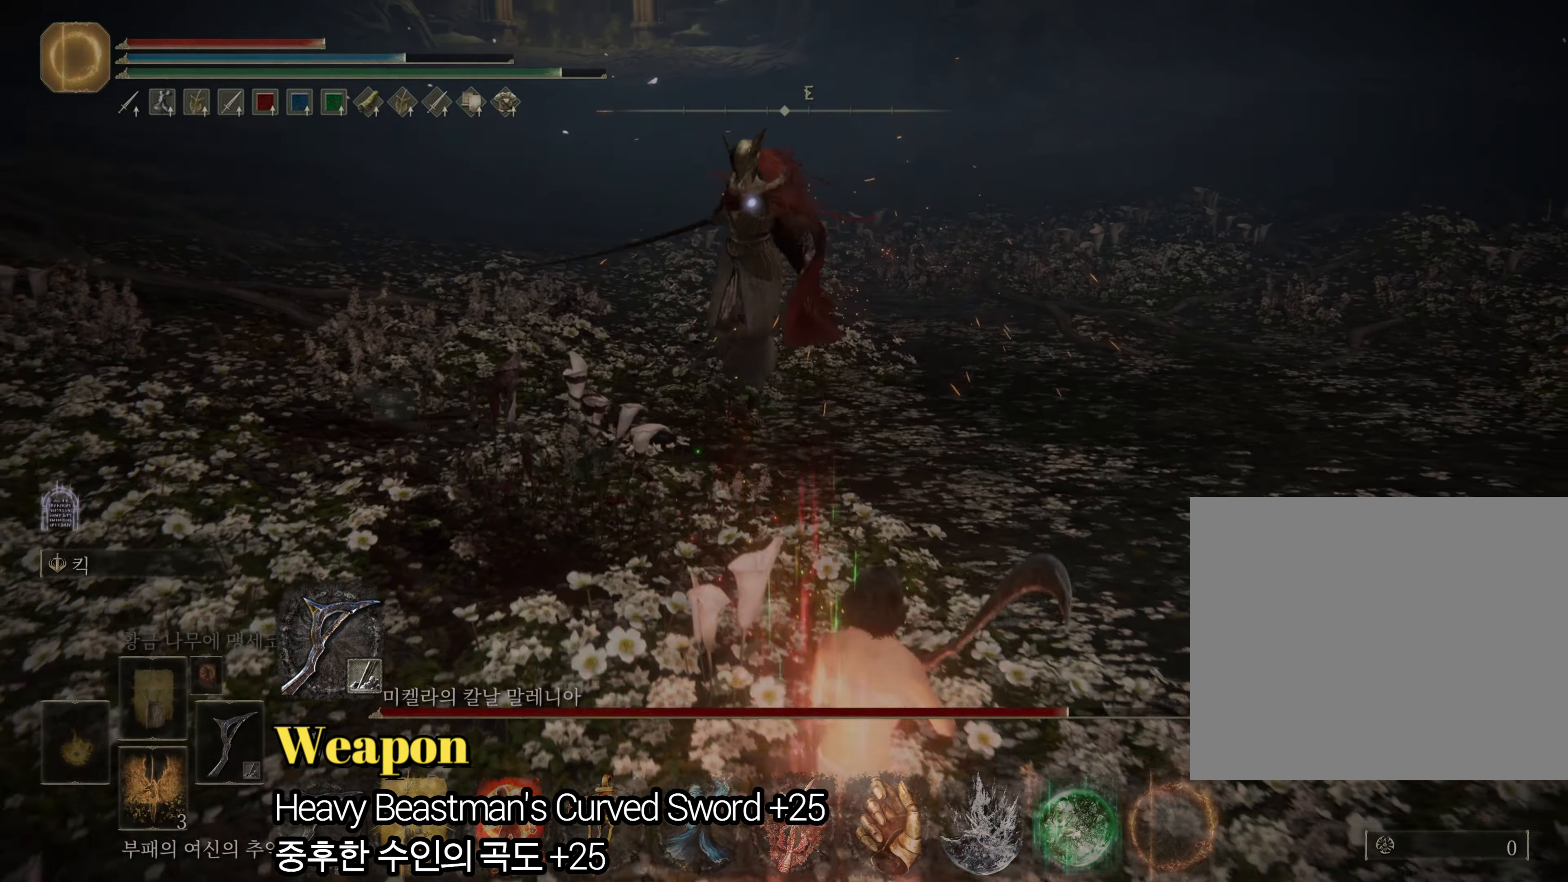
{"buttons": [], "left_stick": "up", "right_stick": "center", "events": [[317, "left_stick", "left"], [417, "left_stick", "up"]]}
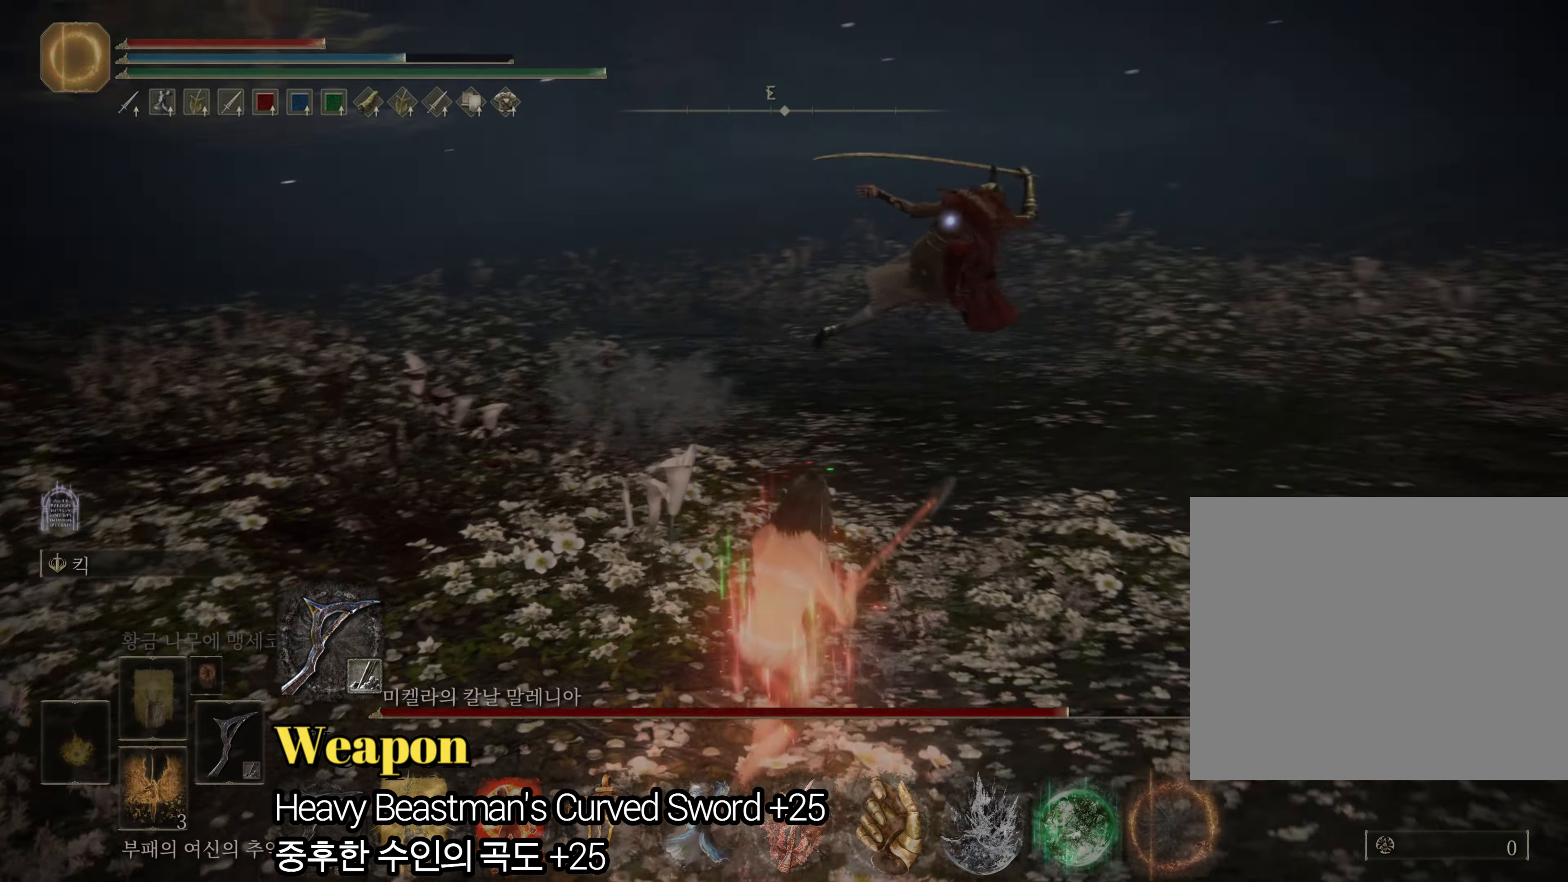
{"buttons": [], "left_stick": "down", "right_stick": "center", "events": [[50, "left_stick", "up-right"], [317, "left_stick", "down-right"], [400, "left_stick", "down"]]}
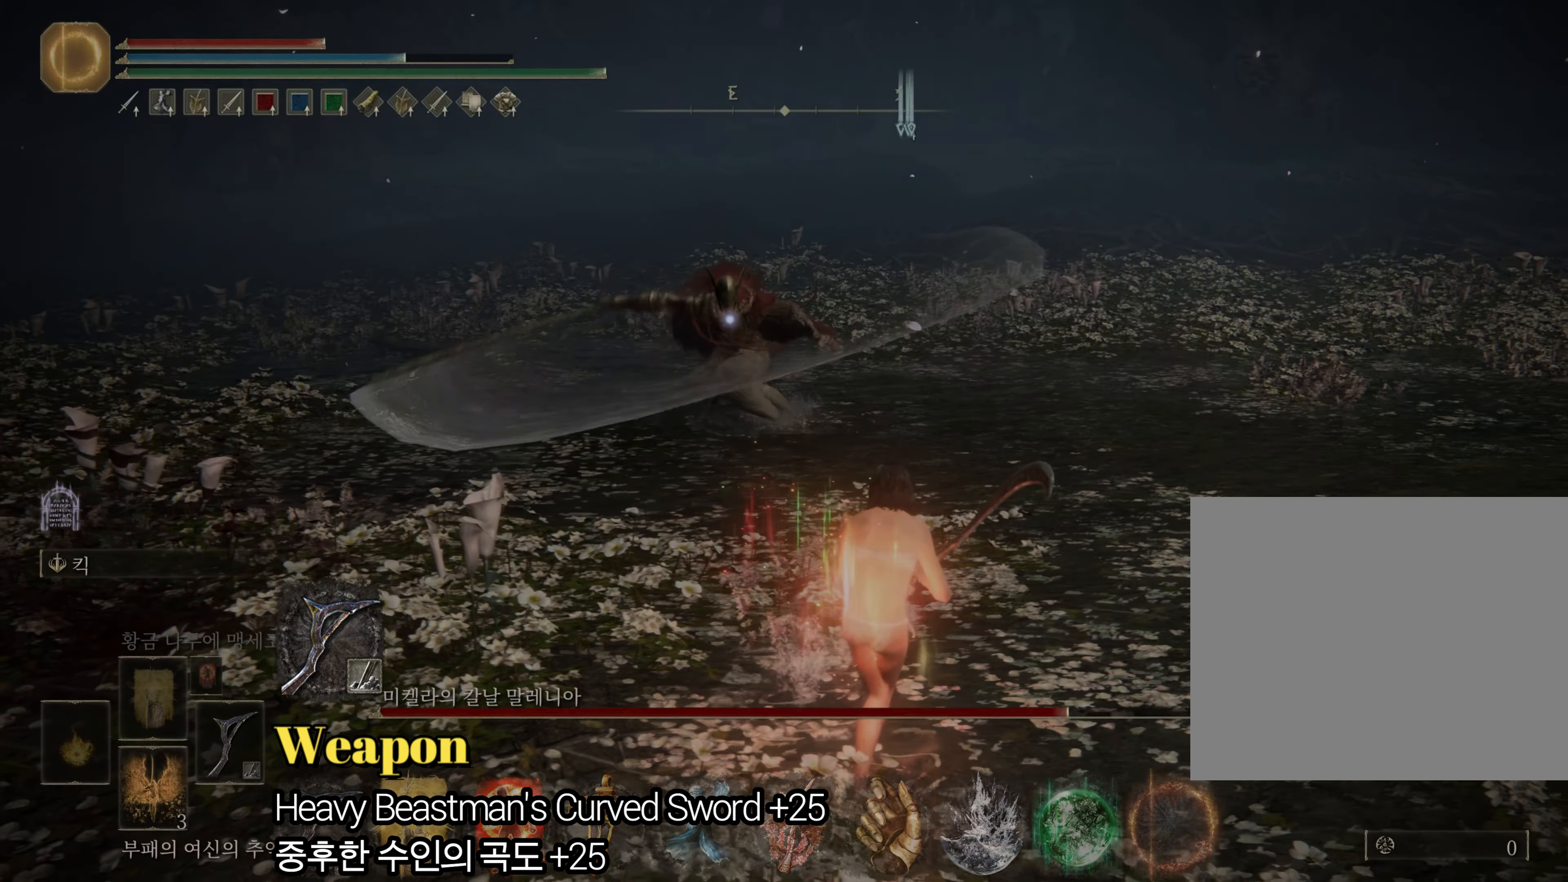
{"buttons": [], "left_stick": "up-left", "right_stick": "center", "events": [[267, "left_stick", "down-left"], [467, "left_stick", "up-left"]]}
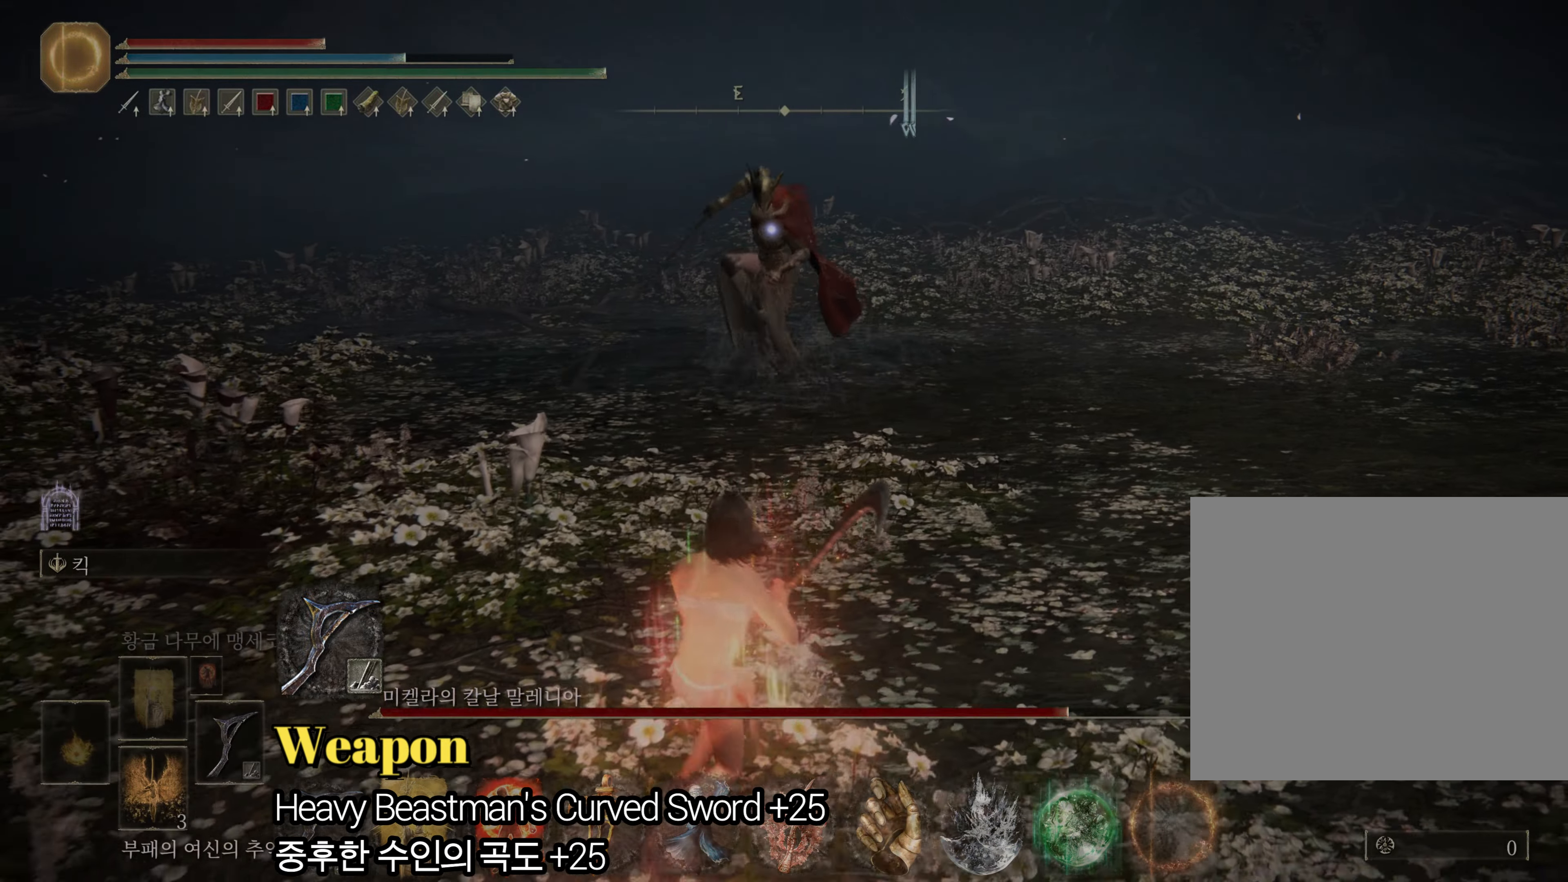
{"buttons": [], "left_stick": "up", "right_stick": "center", "events": [[66, "left_stick", "up"]]}
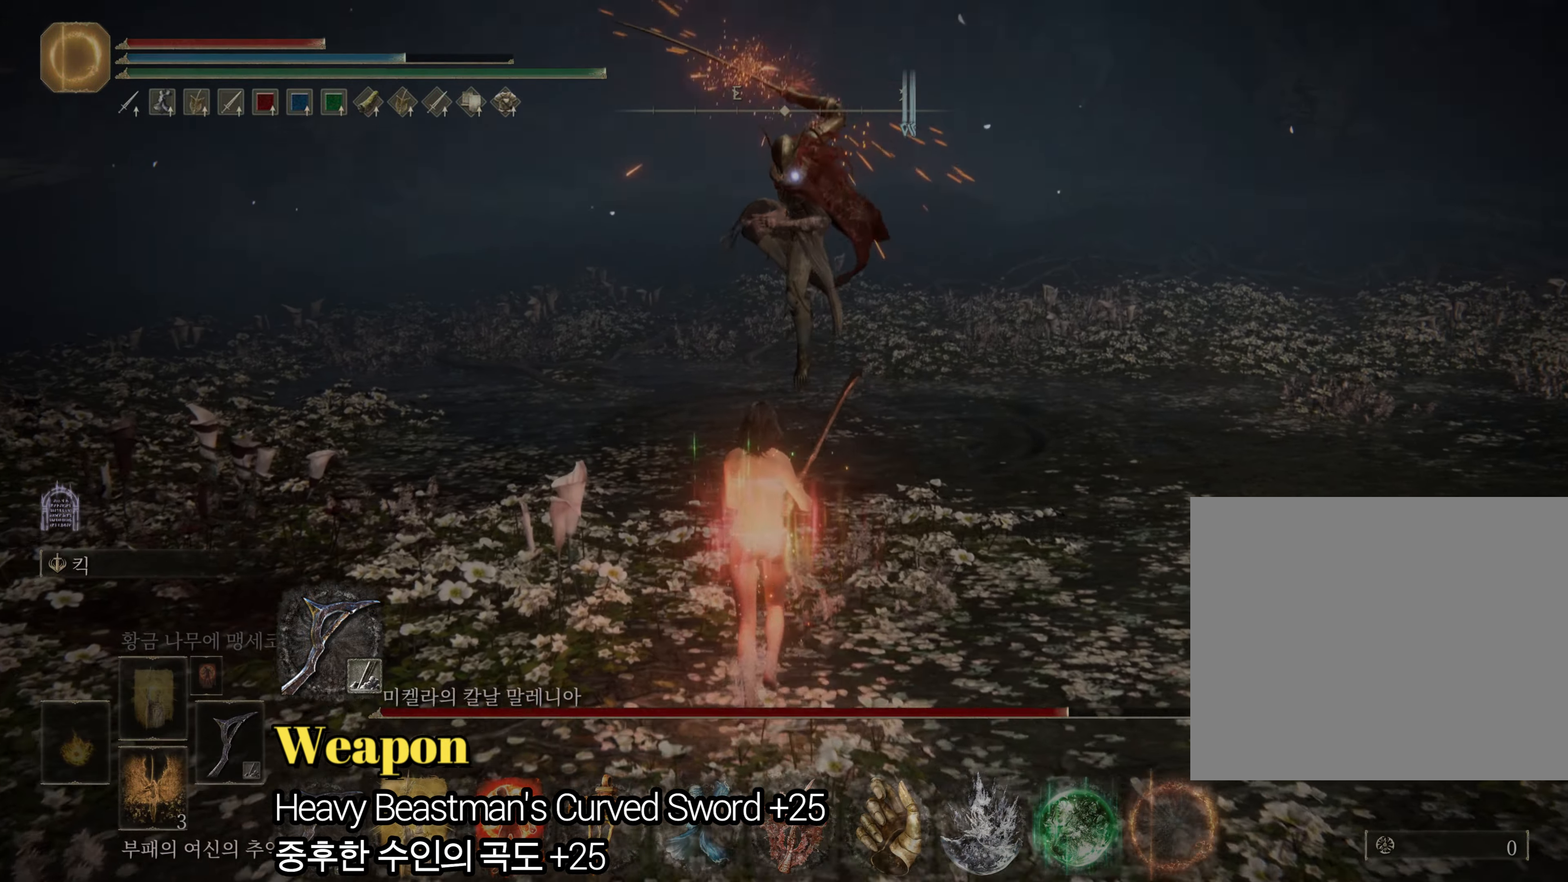
{"buttons": [], "left_stick": "up-right", "right_stick": "center", "events": [[117, "left_stick", "left"], [134, "CIRCLE", "down"], [217, "left_stick", "down"], [267, "CIRCLE", "up"], [417, "left_stick", "right"], [467, "left_stick", "up-right"]]}
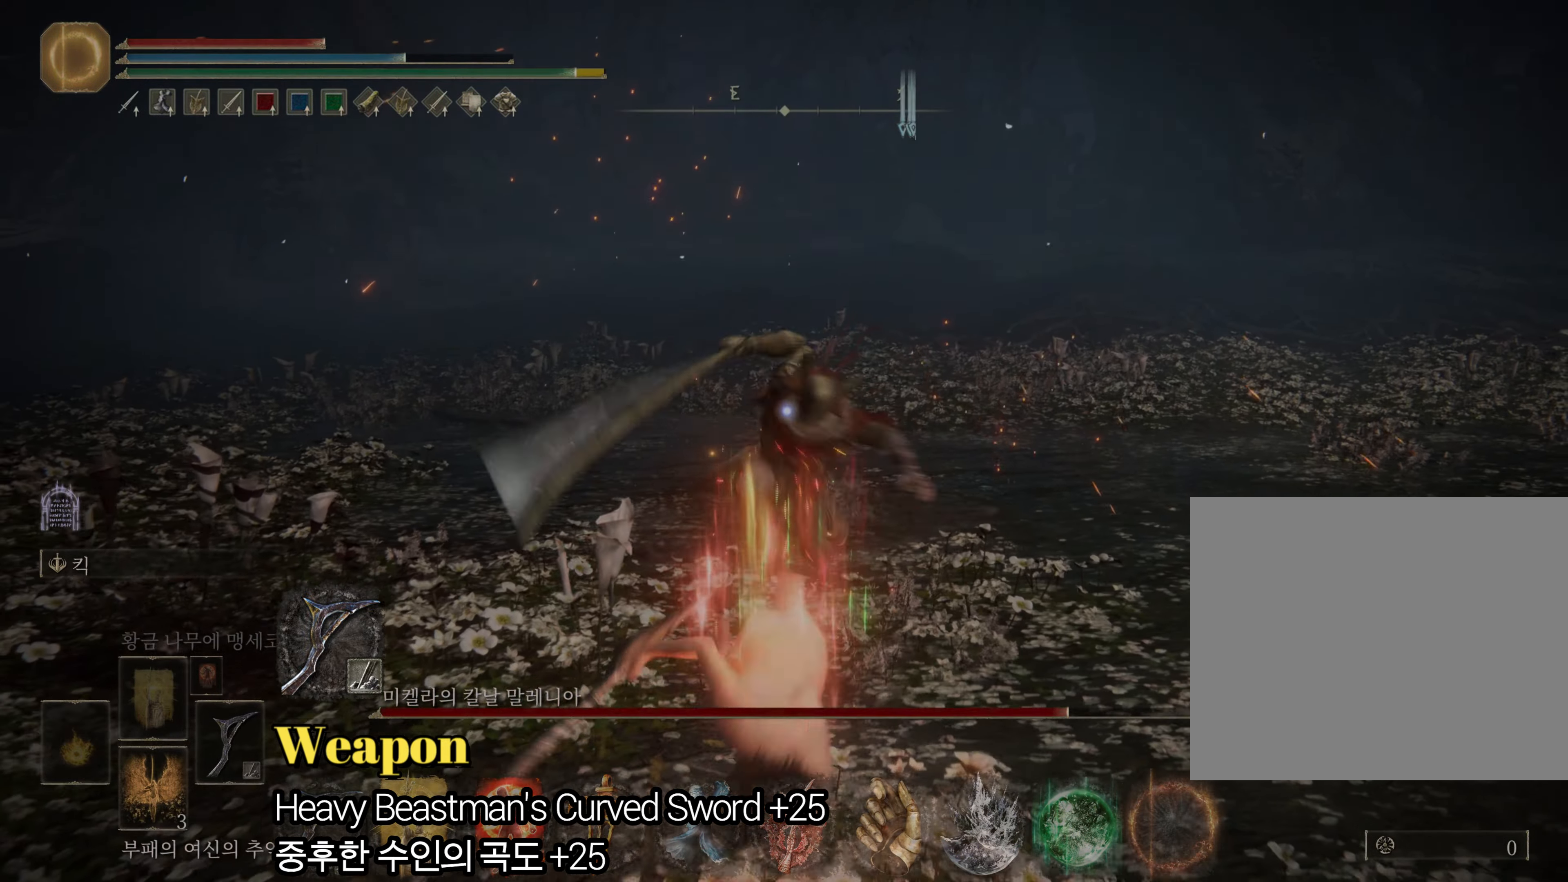
{"buttons": [], "left_stick": "up", "right_stick": "center", "events": [[116, "R2", "down"], [233, "left_stick", "up"], [250, "R2", "up"]]}
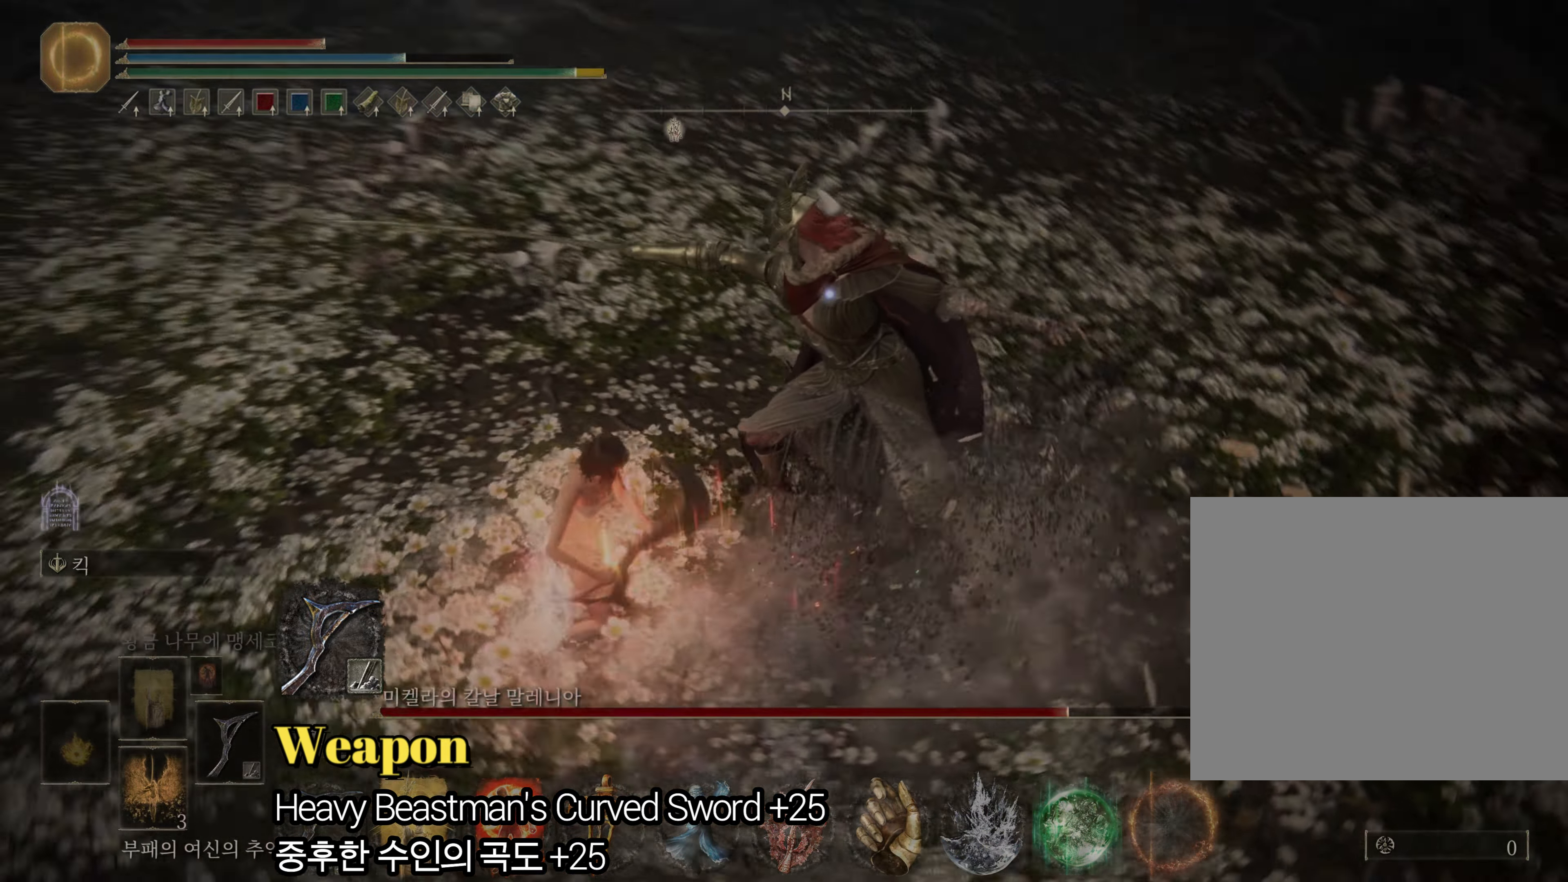
{"buttons": [], "left_stick": "up", "right_stick": "center", "events": []}
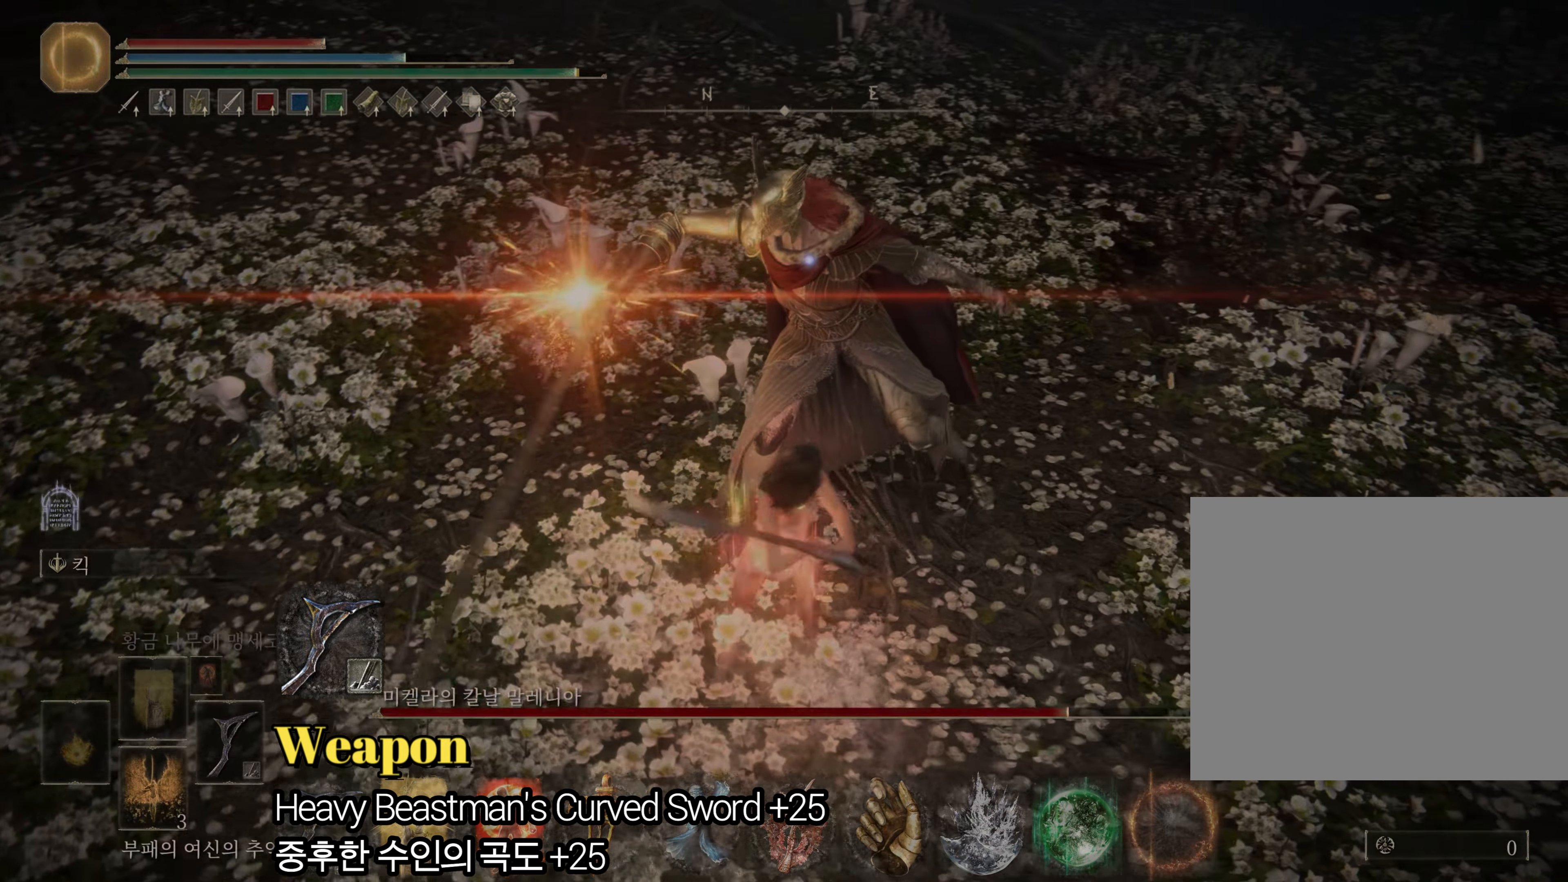
{"buttons": [], "left_stick": "up", "right_stick": "center", "events": [[166, "R1", "down"], [383, "R1", "up"]]}
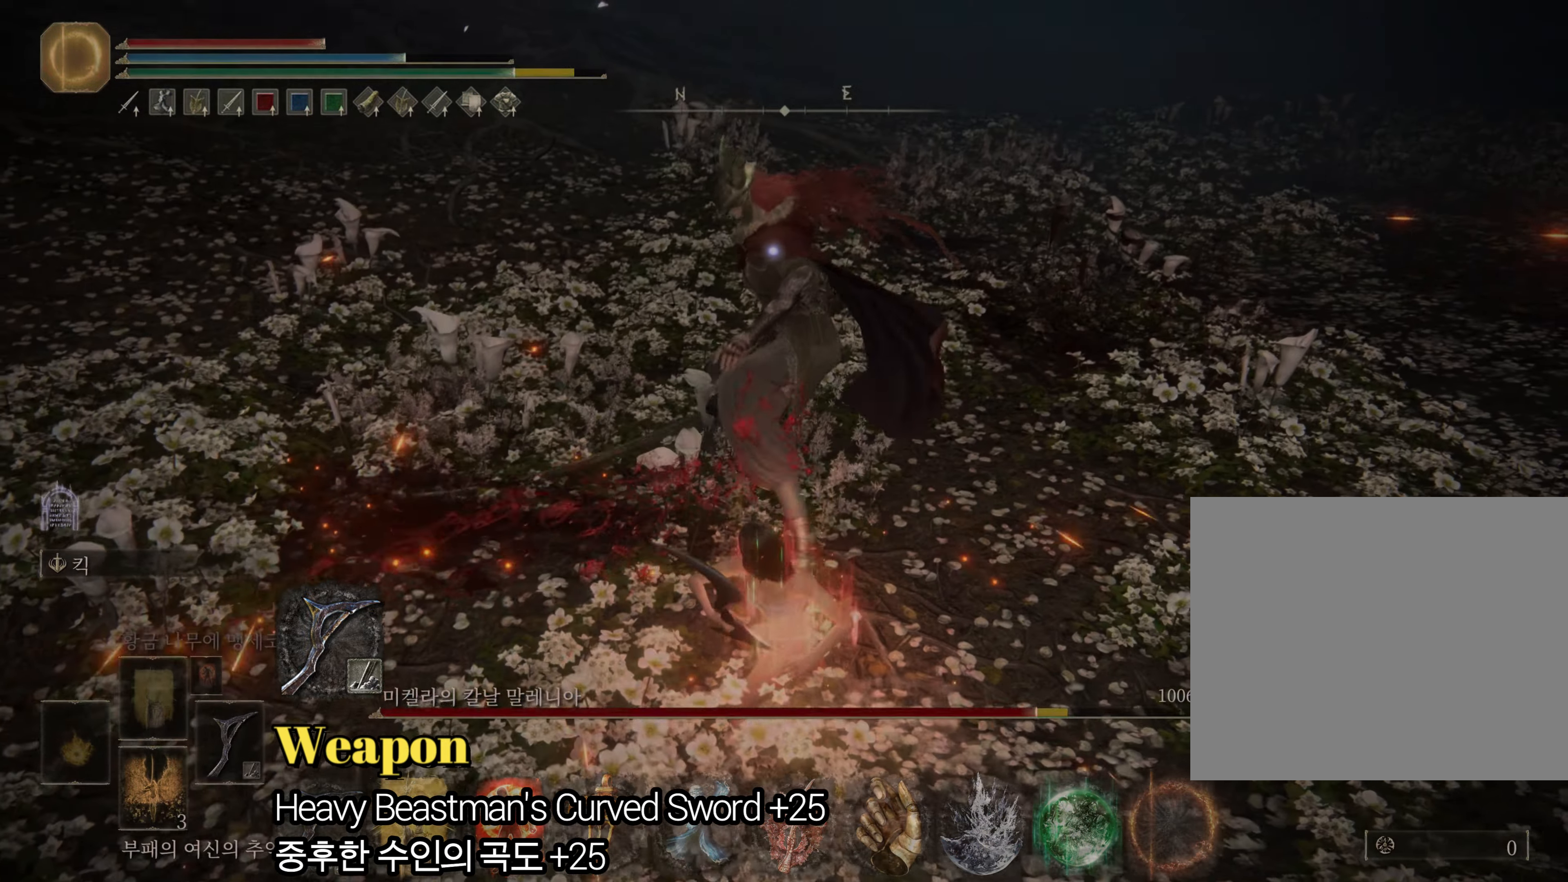
{"buttons": [], "left_stick": "up-left", "right_stick": "center", "events": [[501, "left_stick", "up-left"]]}
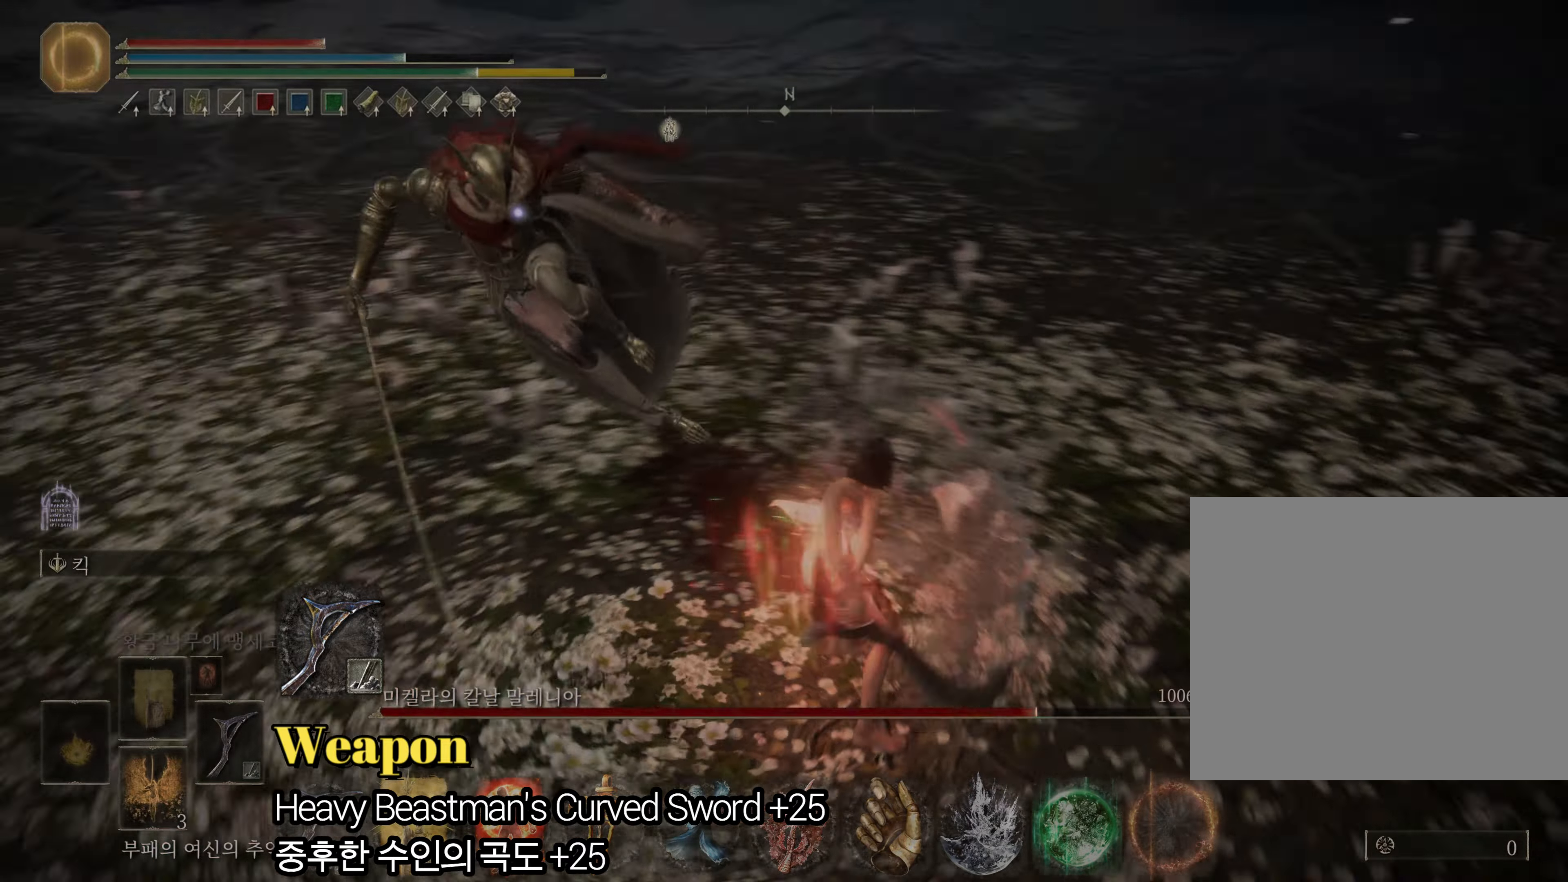
{"buttons": [], "left_stick": "up-left", "right_stick": "center", "events": []}
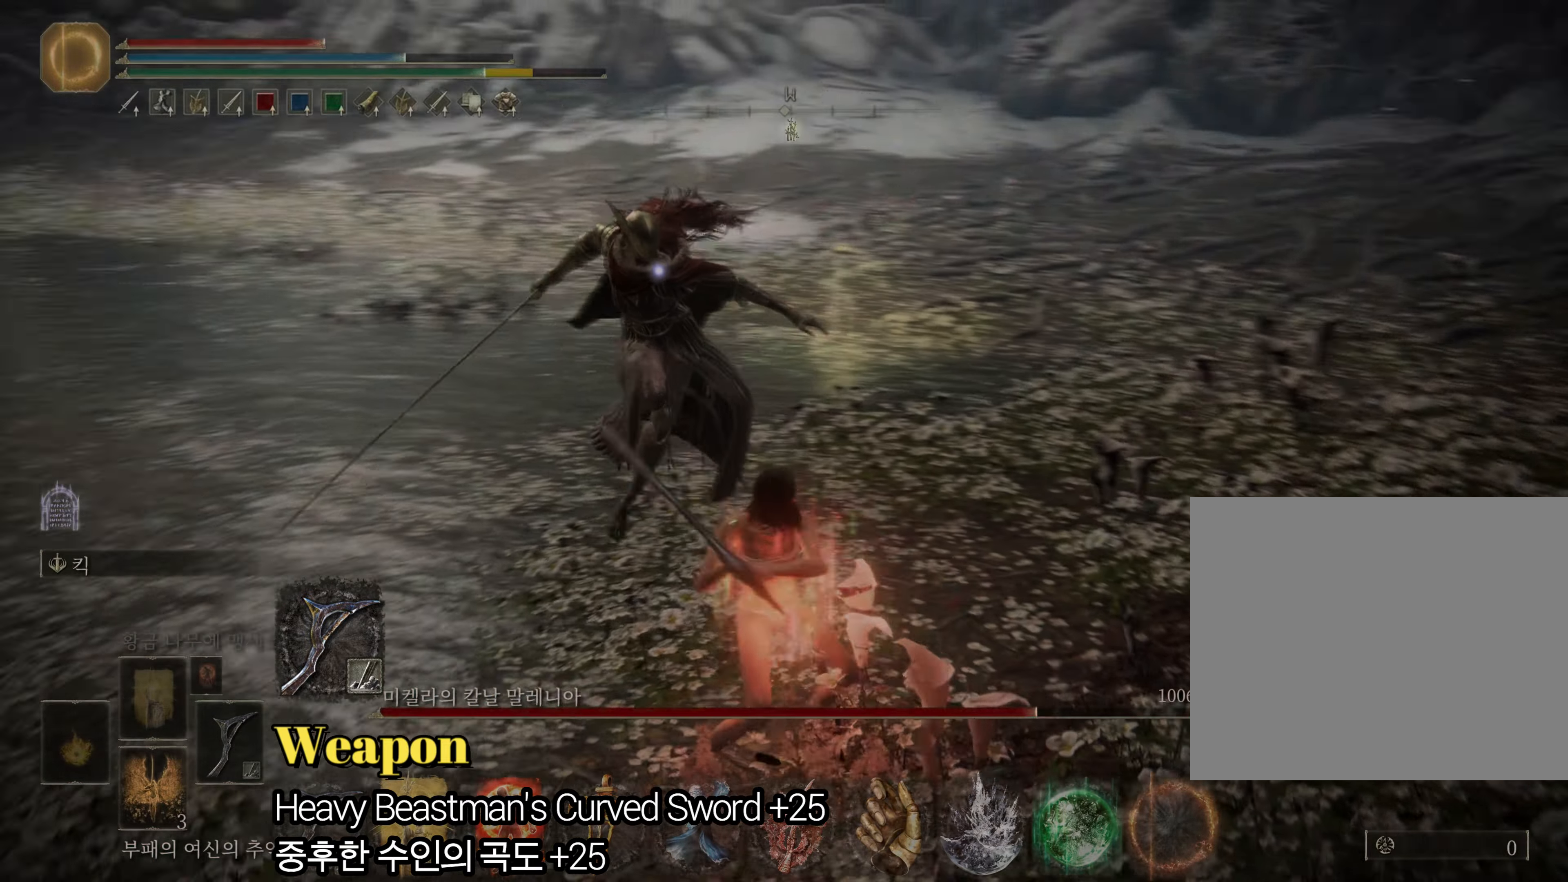
{"buttons": [], "left_stick": "up-left", "right_stick": "center", "events": [[17, "R1", "down"], [150, "R1", "up"]]}
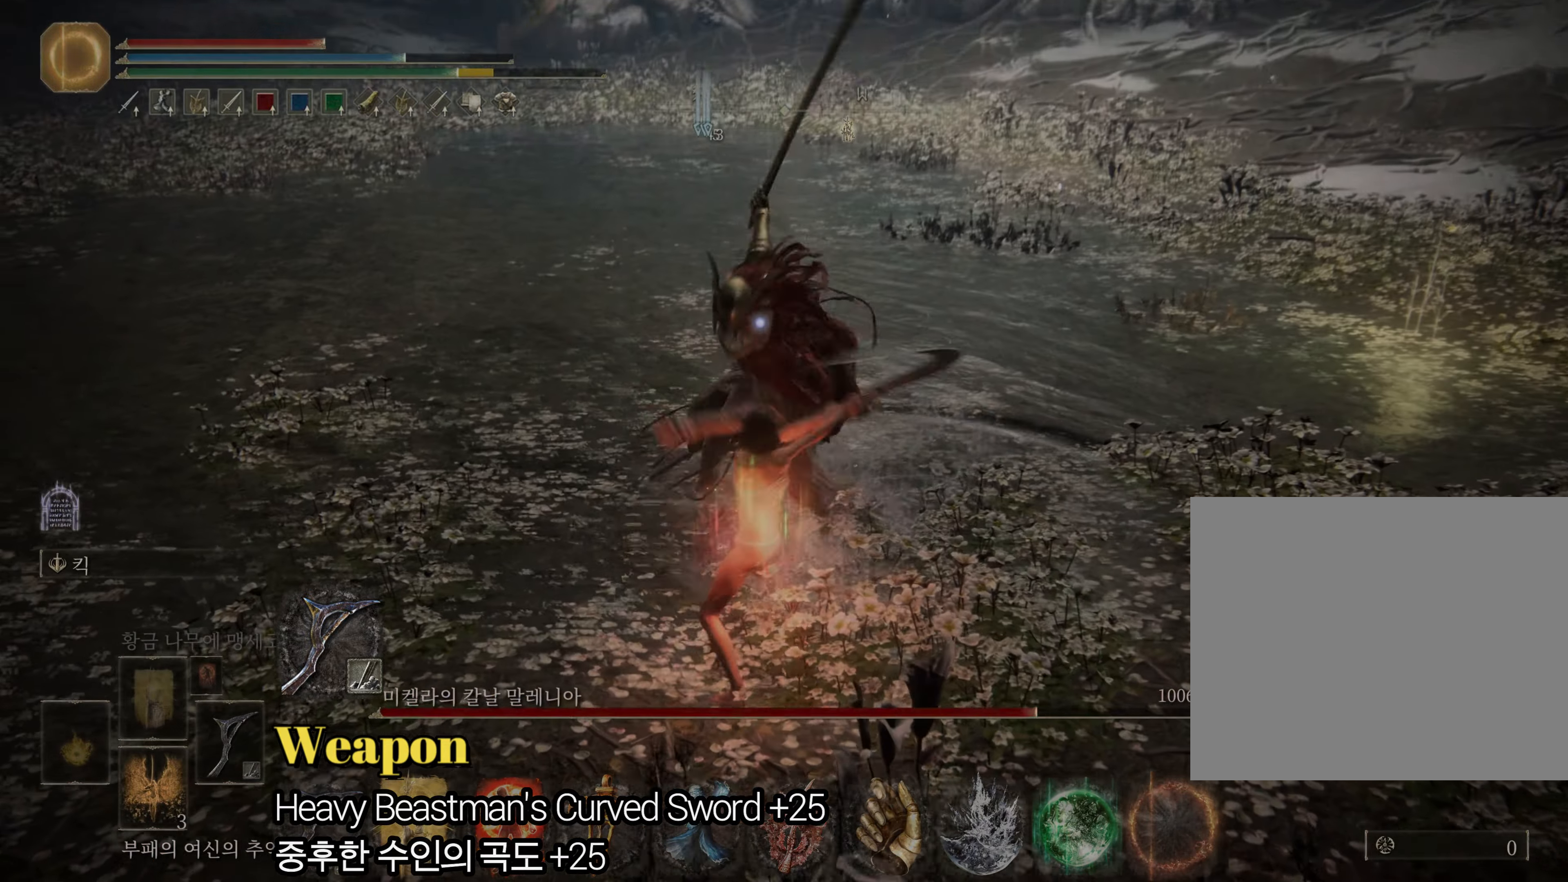
{"buttons": [], "left_stick": "down", "right_stick": "center", "events": [[100, "left_stick", "down-left"], [233, "left_stick", "down"]]}
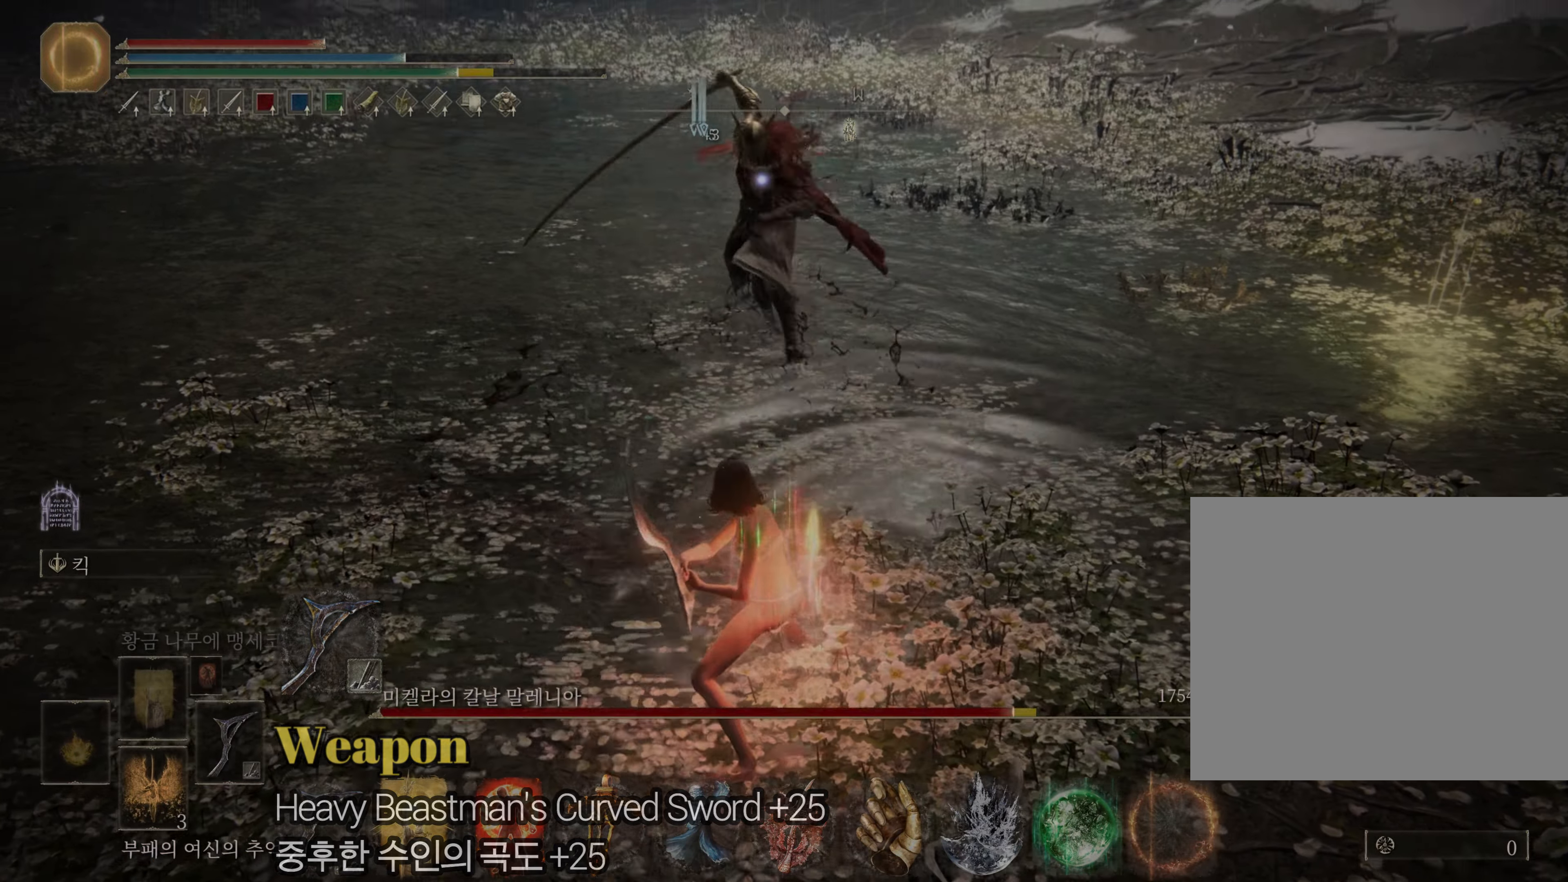
{"buttons": [], "left_stick": "left", "right_stick": "center", "events": [[284, "left_stick", "down-left"], [451, "left_stick", "left"]]}
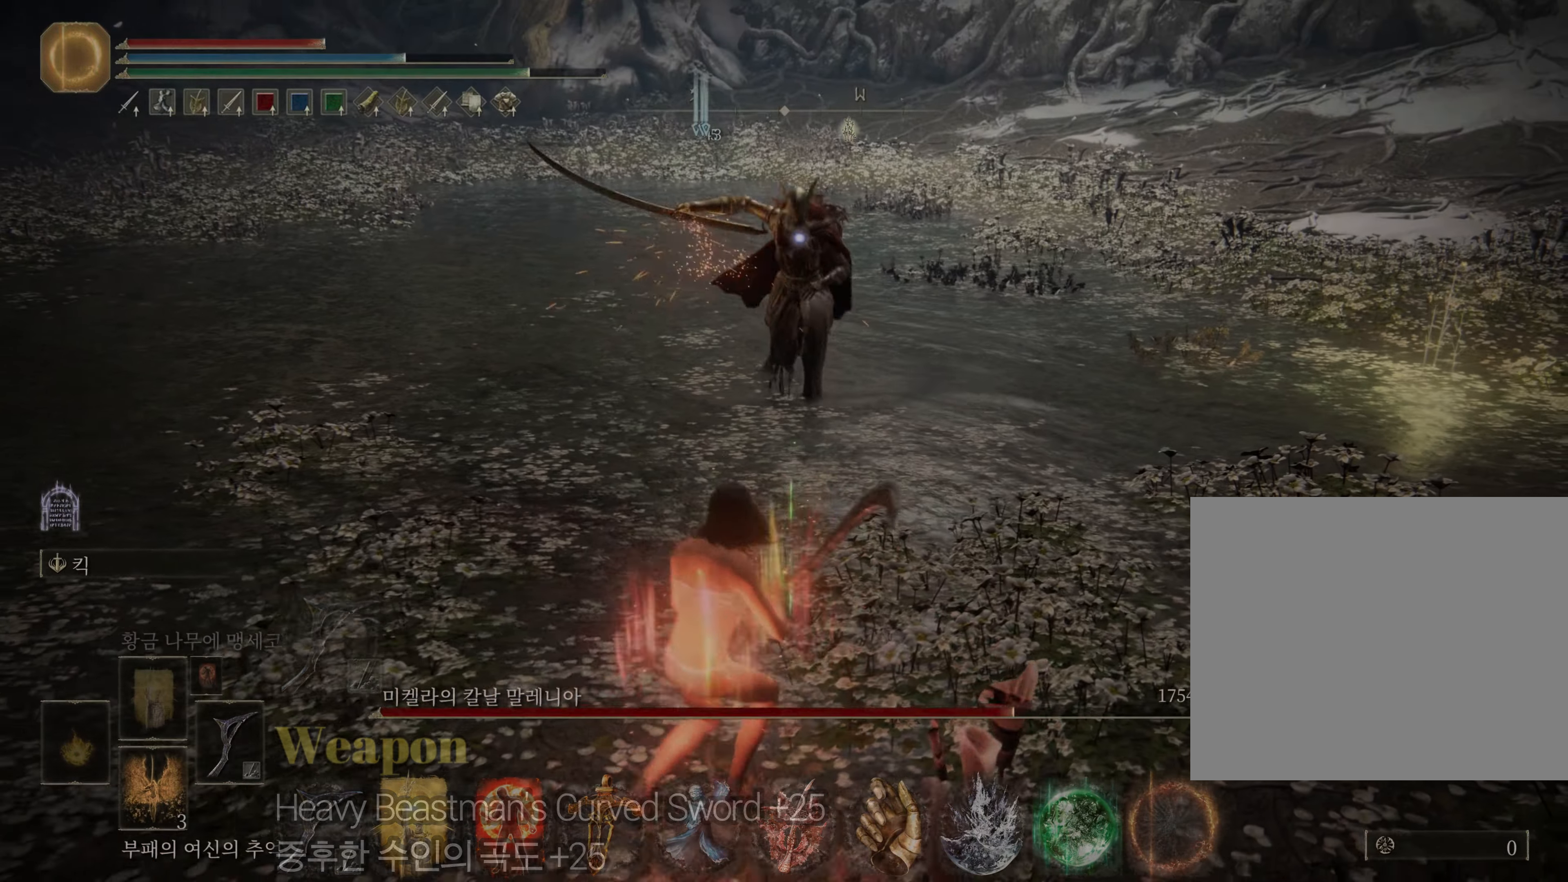
{"buttons": ["CIRCLE"], "left_stick": "down-left", "right_stick": "center", "events": [[33, "left_stick", "up-left"], [66, "CIRCLE", "down"], [183, "CIRCLE", "up"], [367, "CIRCLE", "down"], [383, "left_stick", "down-left"]]}
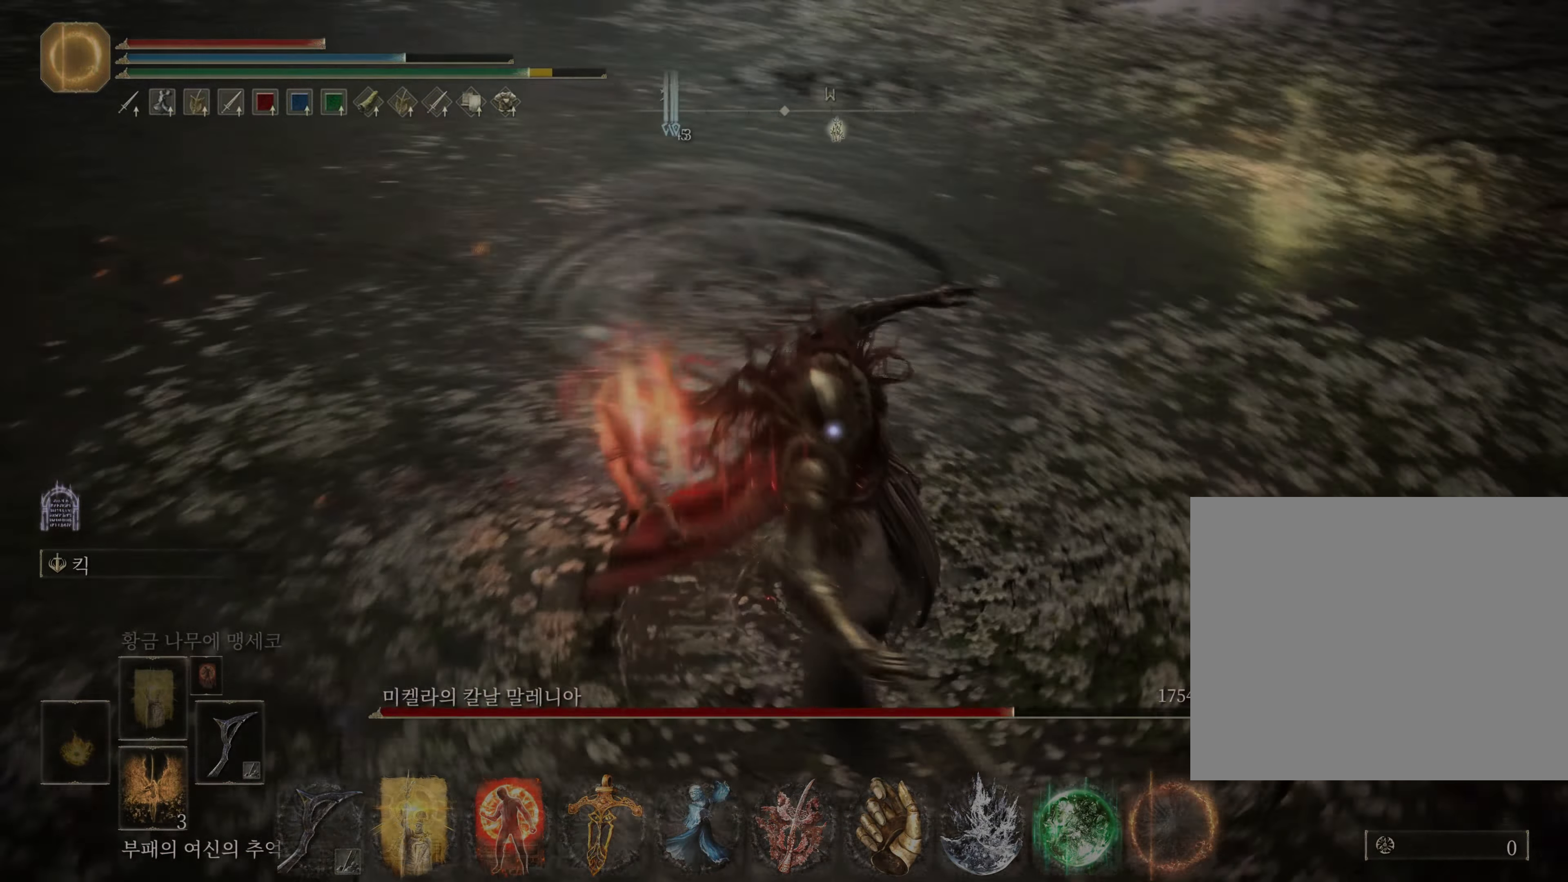
{"buttons": ["CIRCLE"], "left_stick": "down-left", "right_stick": "center", "events": []}
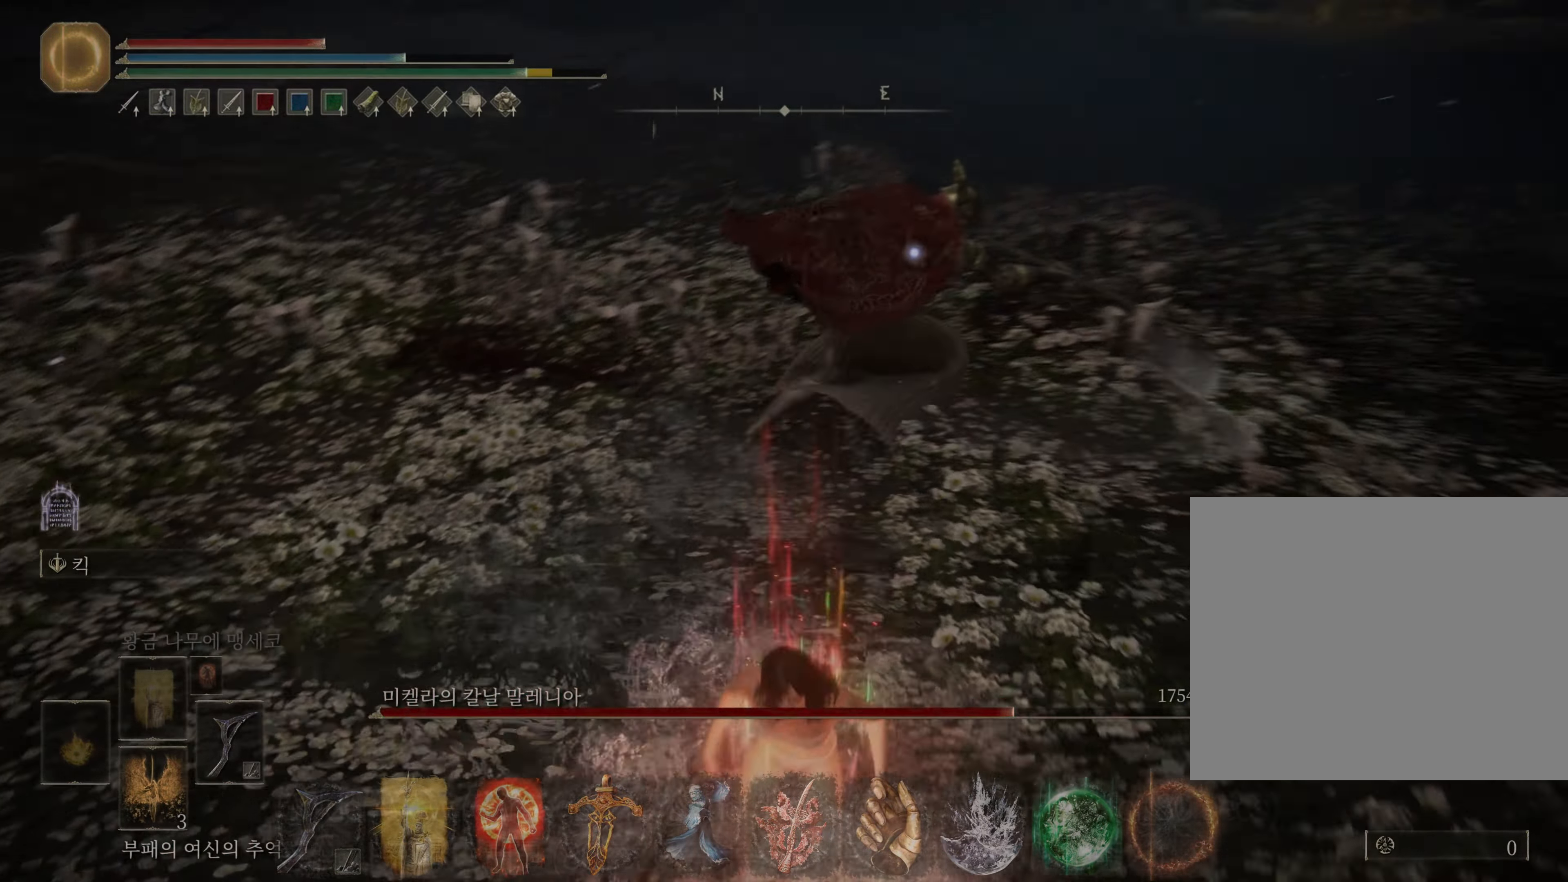
{"buttons": [], "left_stick": "down", "right_stick": "center", "events": [[217, "CIRCLE", "up"], [283, "left_stick", "center"], [400, "left_stick", "down"]]}
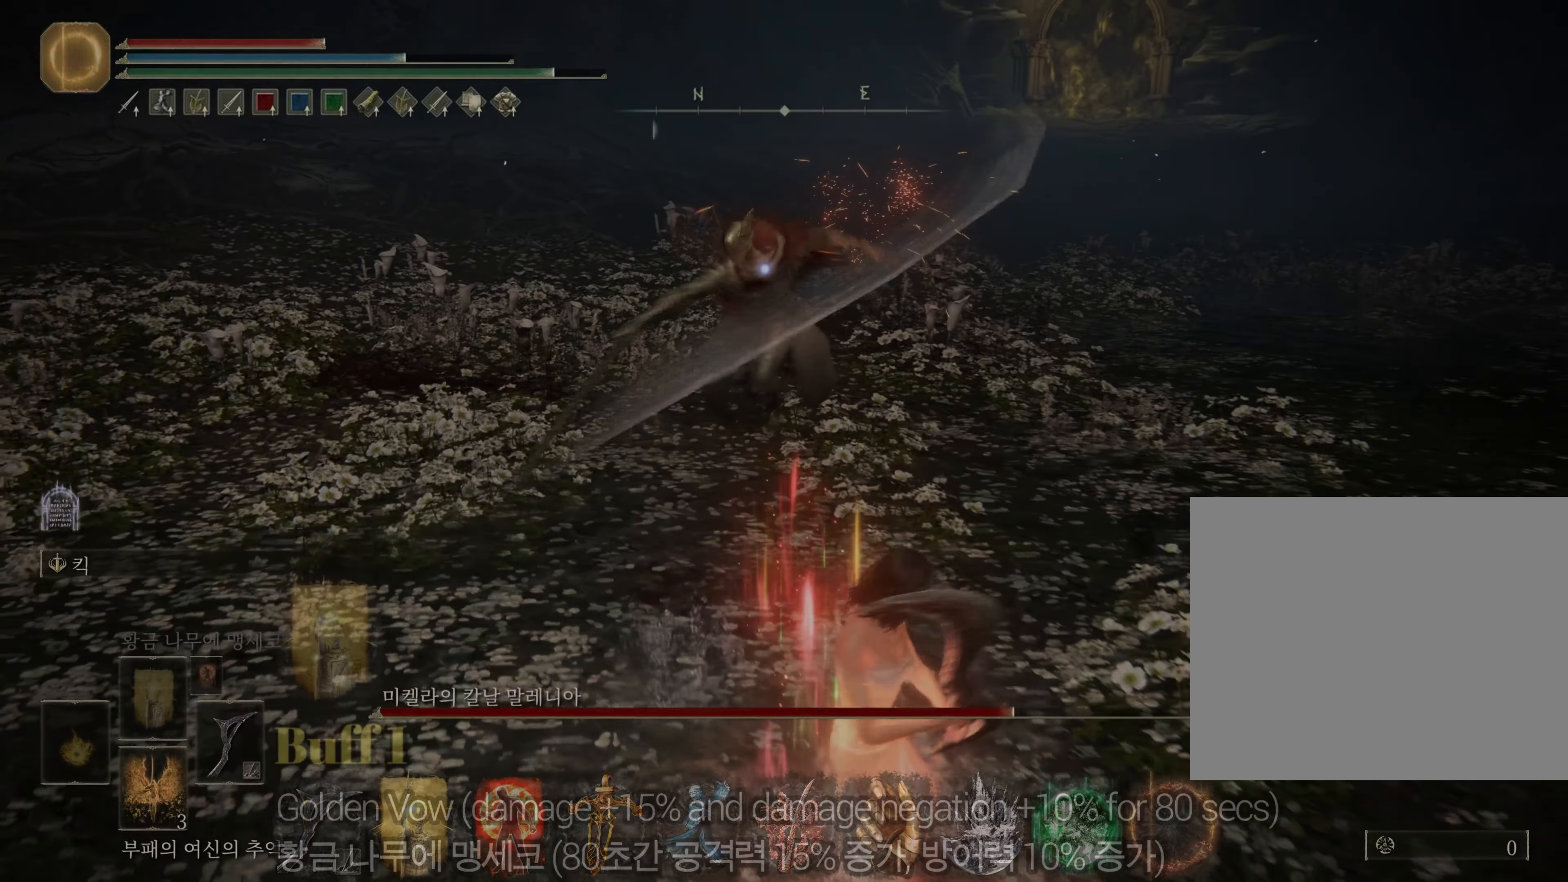
{"buttons": [], "left_stick": "down", "right_stick": "center", "events": []}